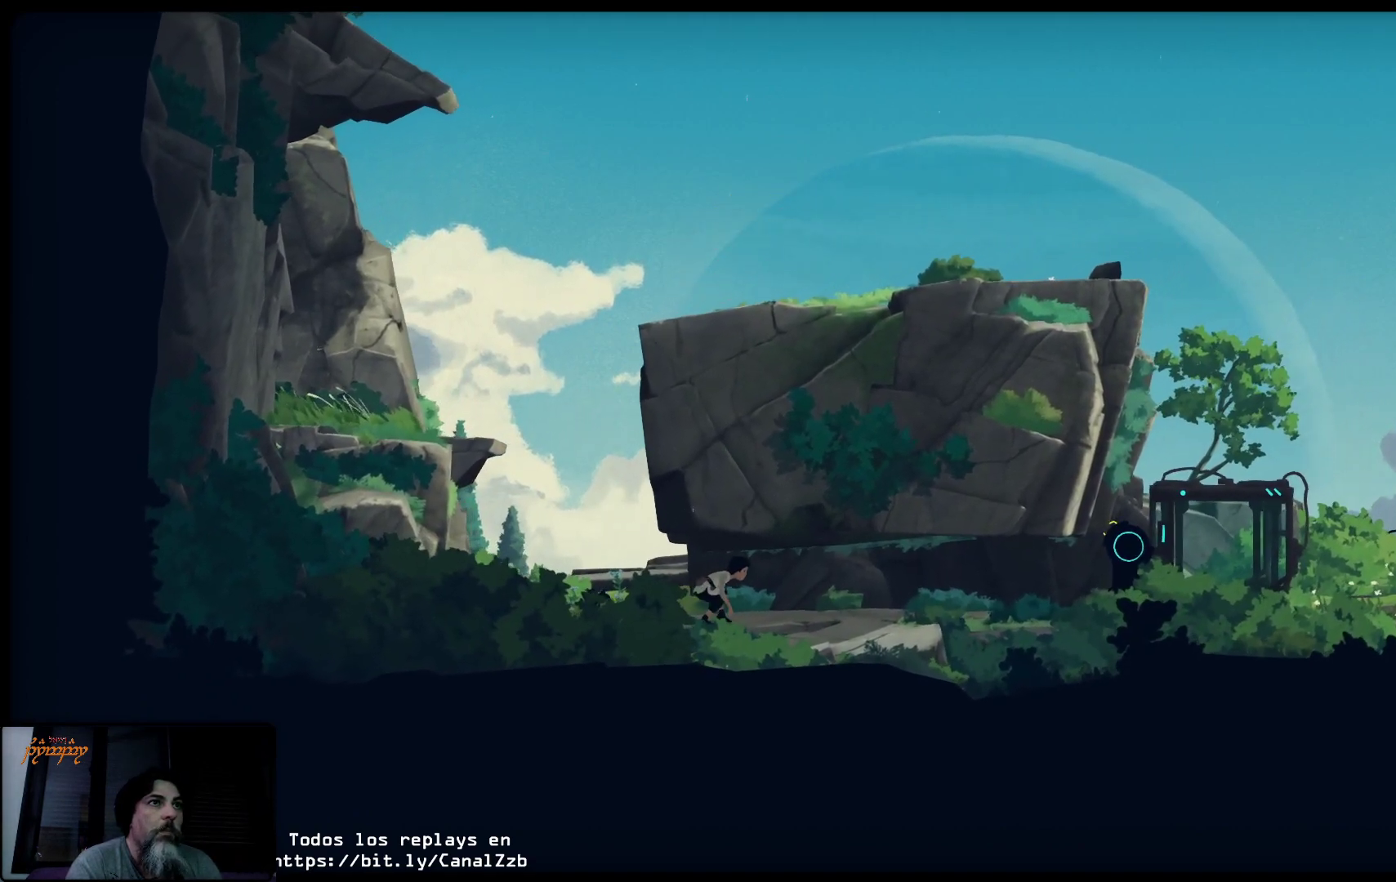
Gameplay with a controller (Xbox layout); each line is a JSON object with the inputs held at the frame after it. "events" lists button and stick changes between this image and that frame as [ms after this image, input, new state], when the widget could be followed in between.
{"buttons": ["L2"], "left_stick": "right", "right_stick": "center", "events": []}
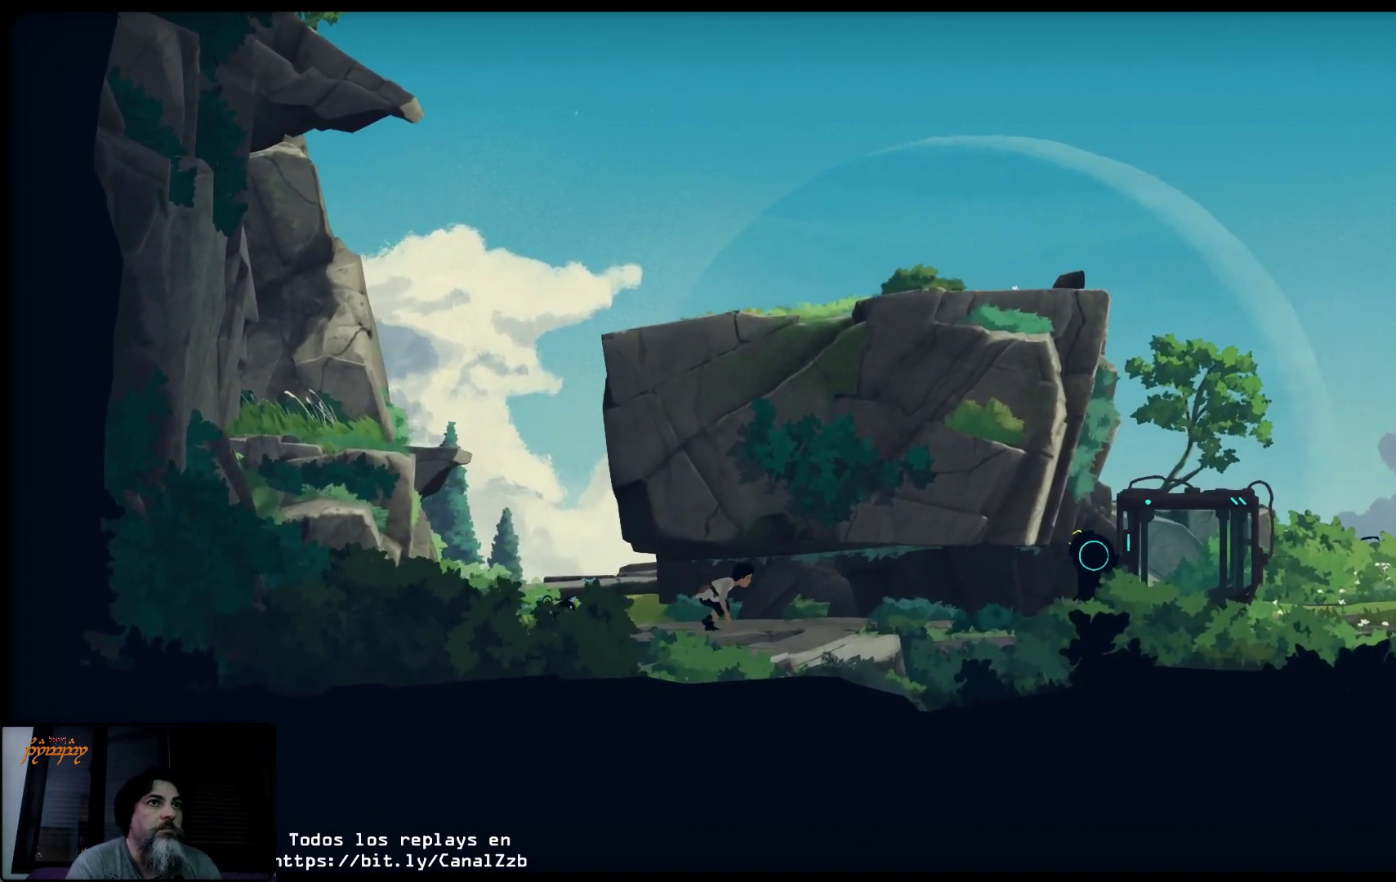
{"buttons": ["L2"], "left_stick": "right", "right_stick": "center", "events": []}
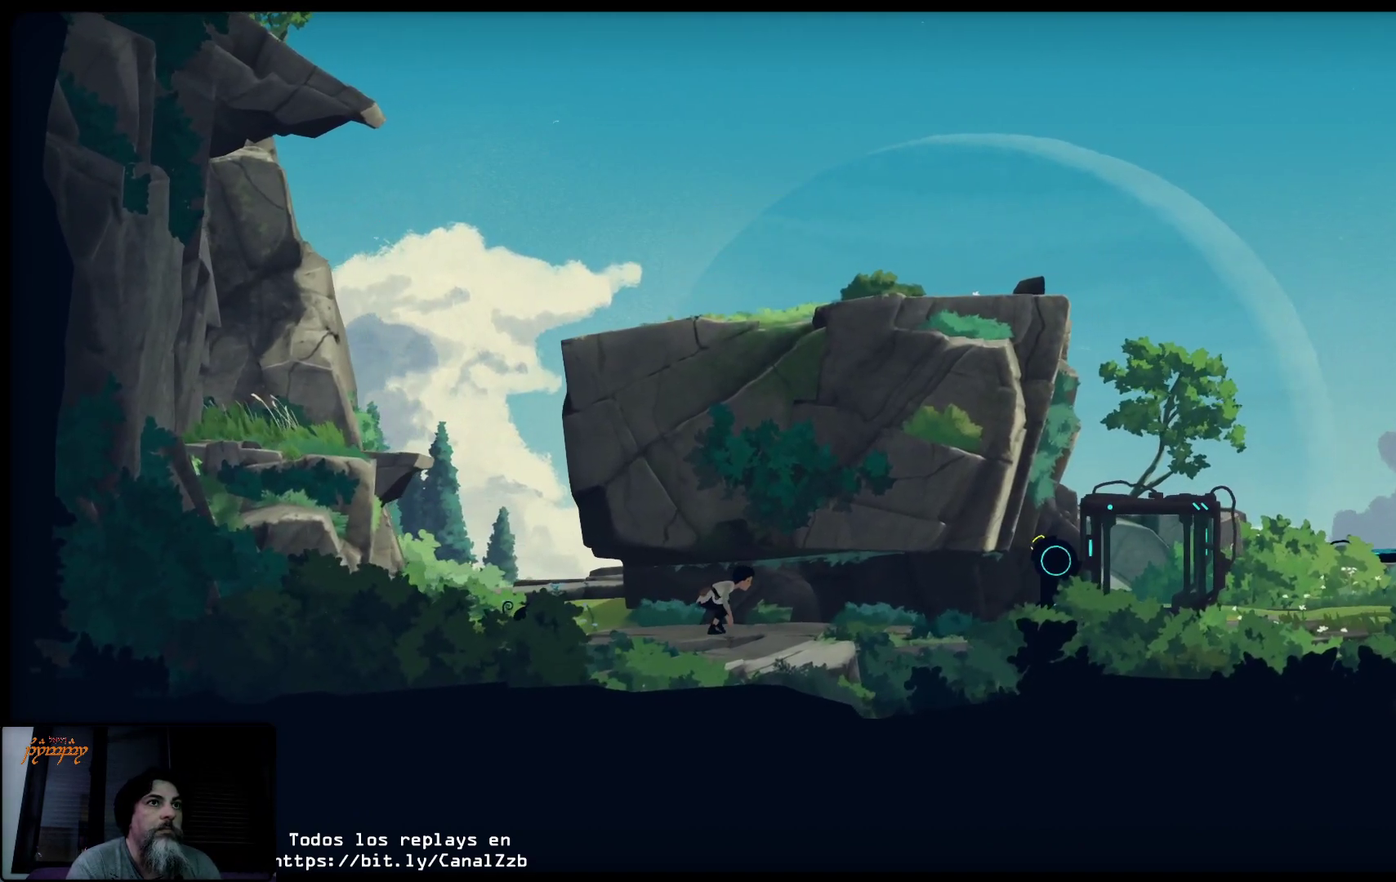
{"buttons": ["L2"], "left_stick": "right", "right_stick": "center", "events": []}
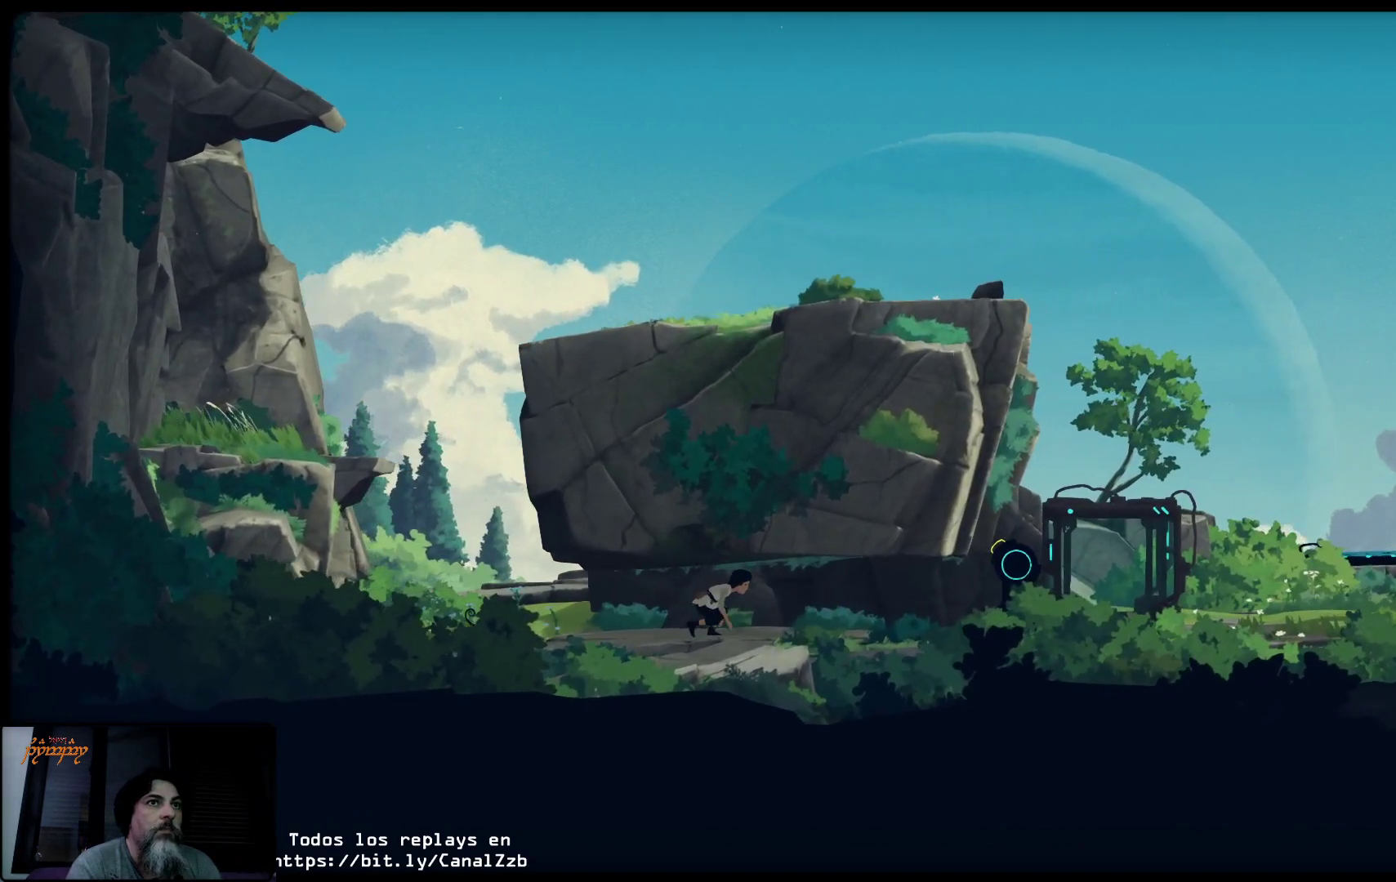
{"buttons": ["L2"], "left_stick": "right", "right_stick": "center", "events": []}
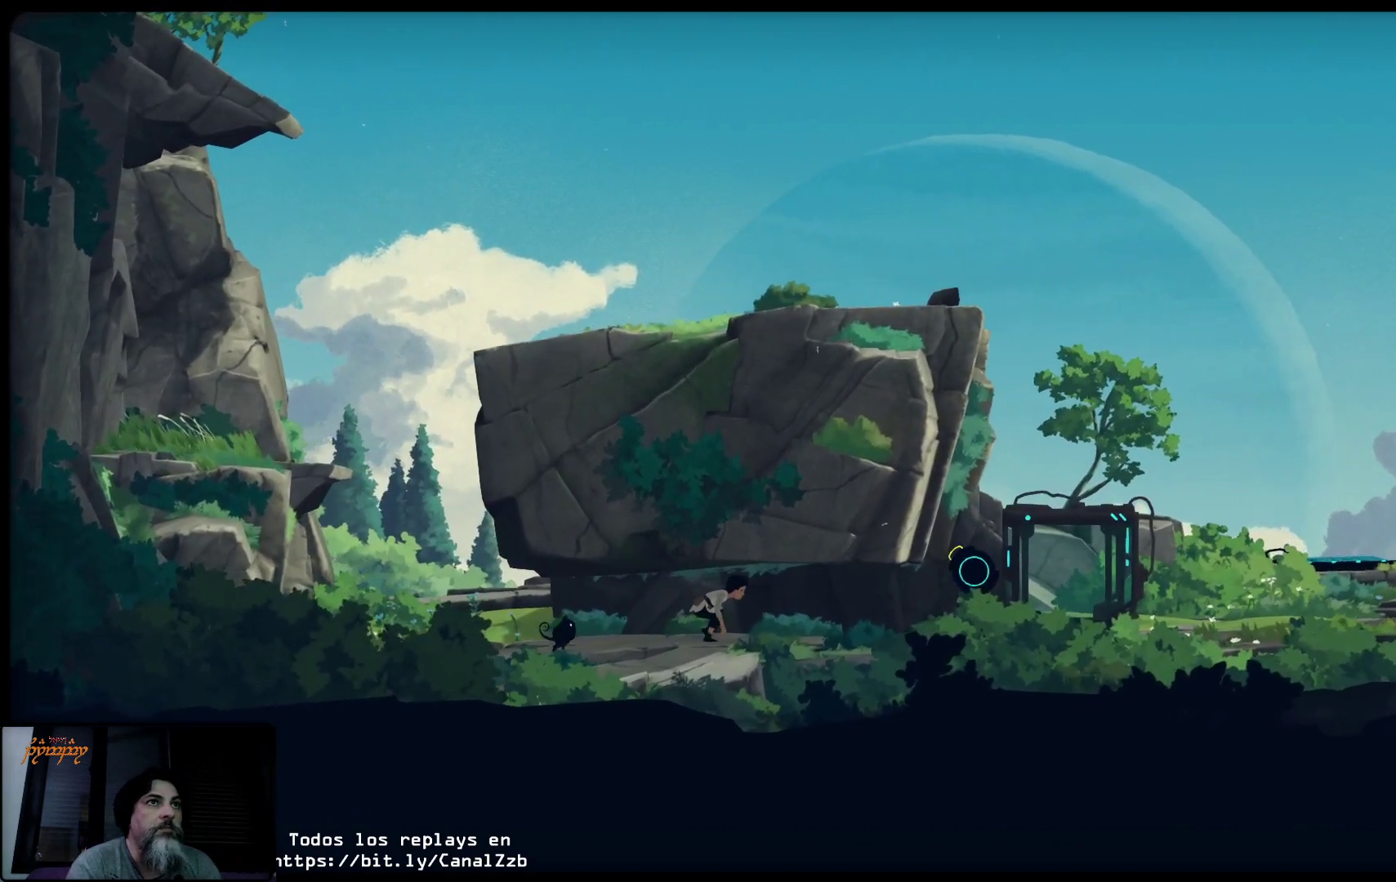
{"buttons": ["L2"], "left_stick": "right", "right_stick": "center", "events": []}
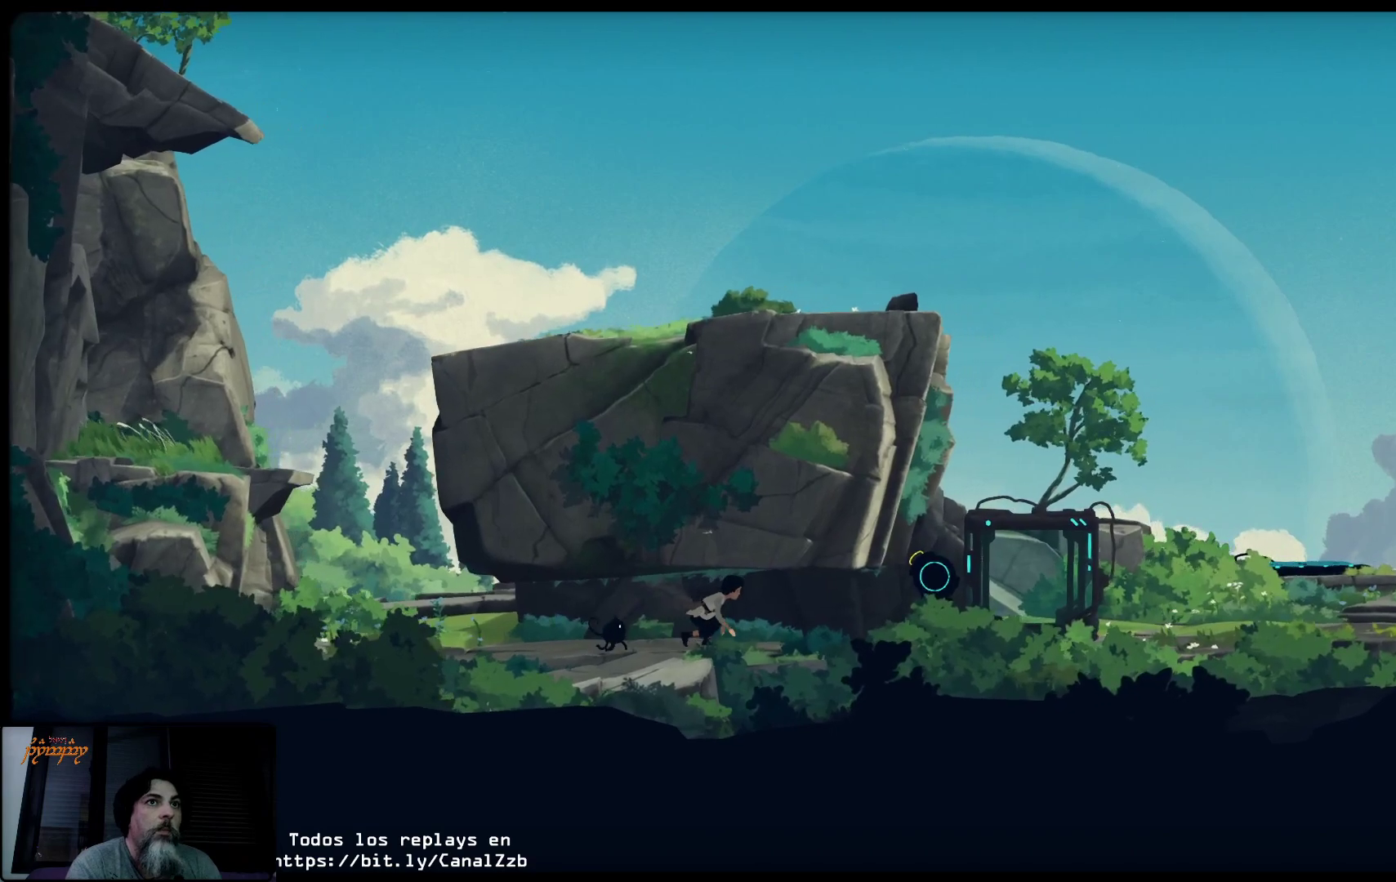
{"buttons": ["L2"], "left_stick": "right", "right_stick": "center", "events": []}
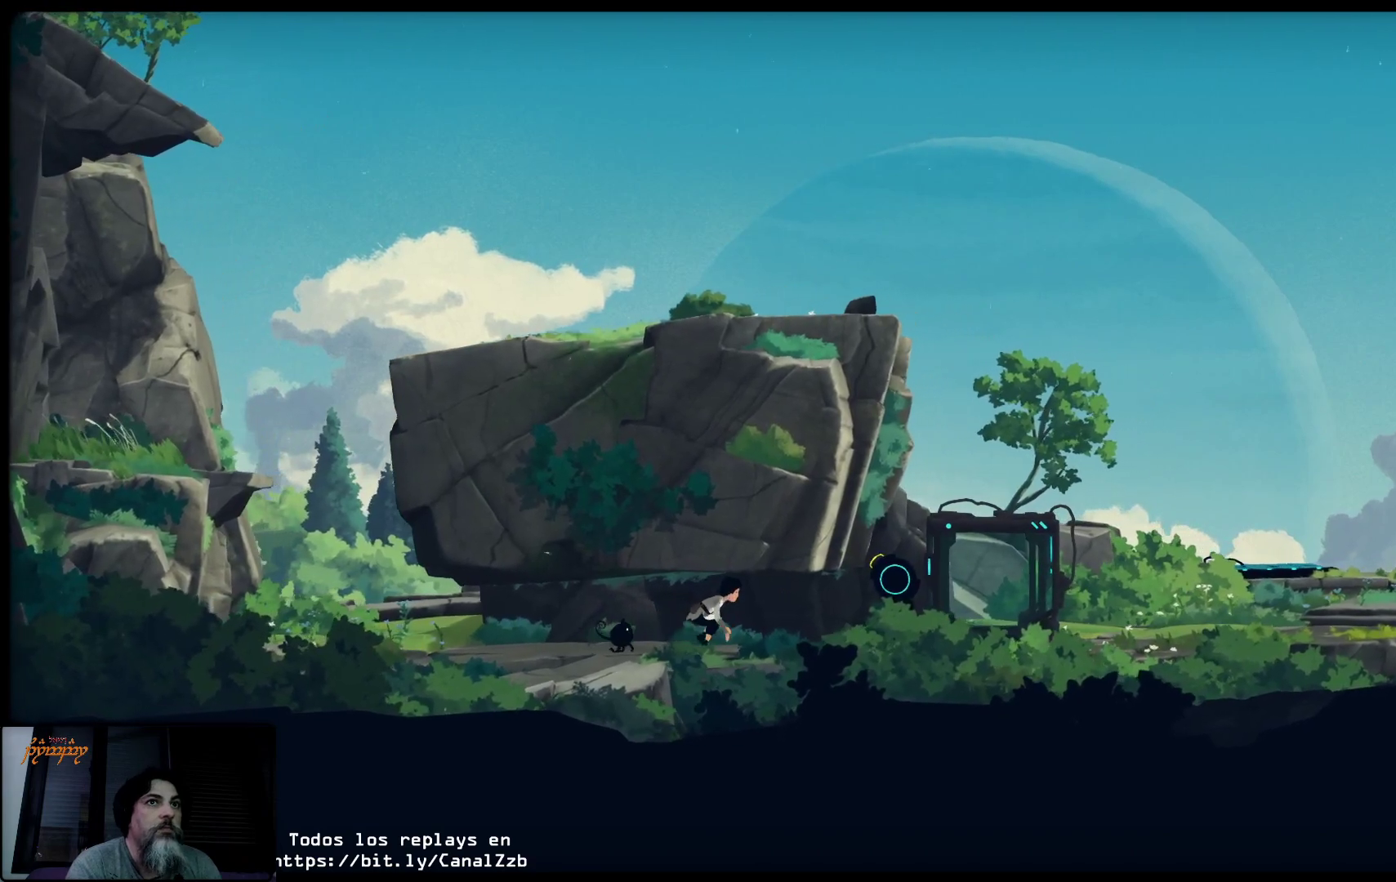
{"buttons": ["L2"], "left_stick": "right", "right_stick": "center", "events": []}
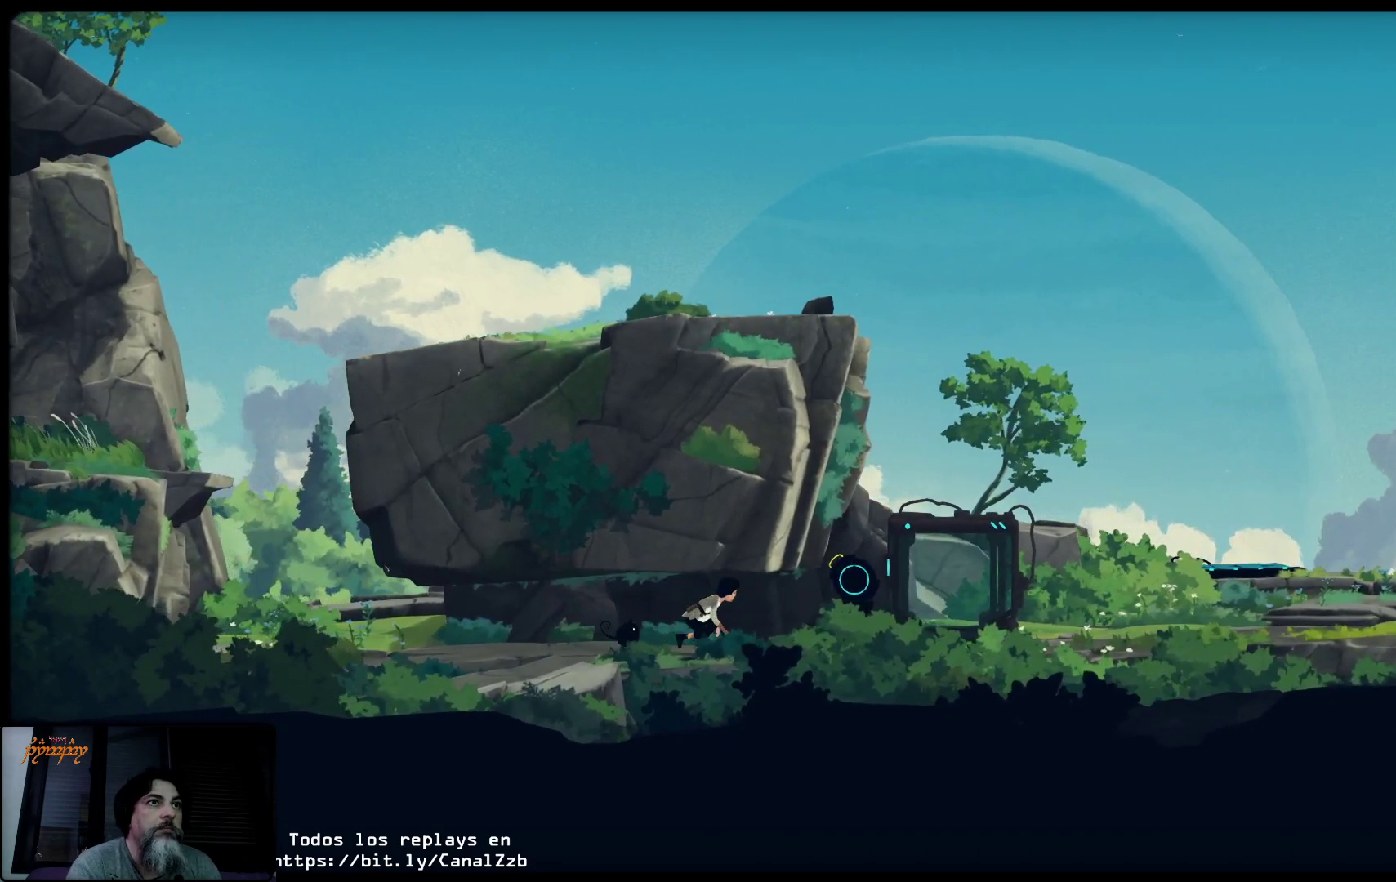
{"buttons": ["L2"], "left_stick": "right", "right_stick": "center", "events": []}
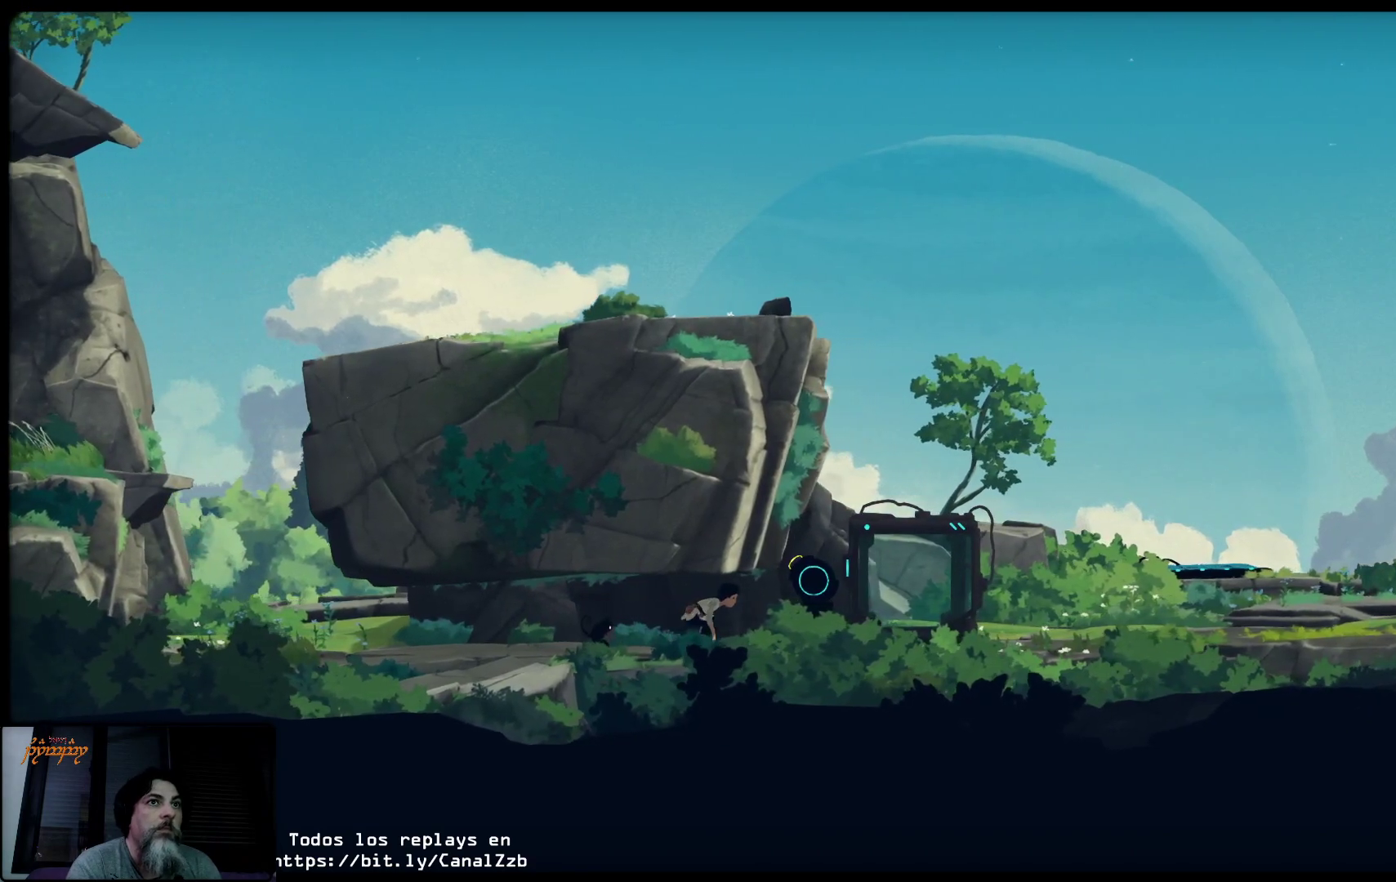
{"buttons": ["L2"], "left_stick": "right", "right_stick": "center", "events": []}
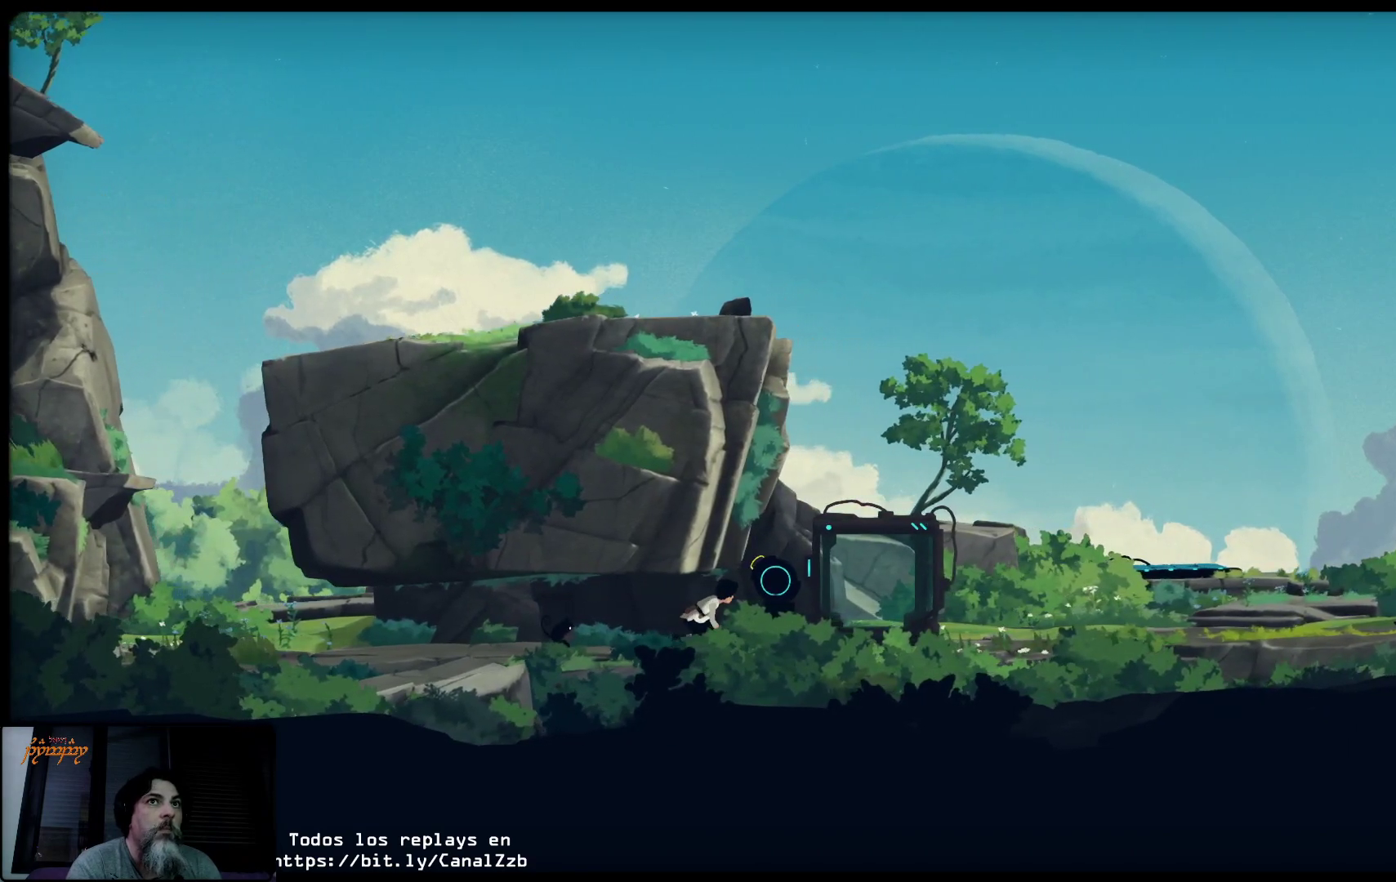
{"buttons": ["L2"], "left_stick": "right", "right_stick": "center", "events": []}
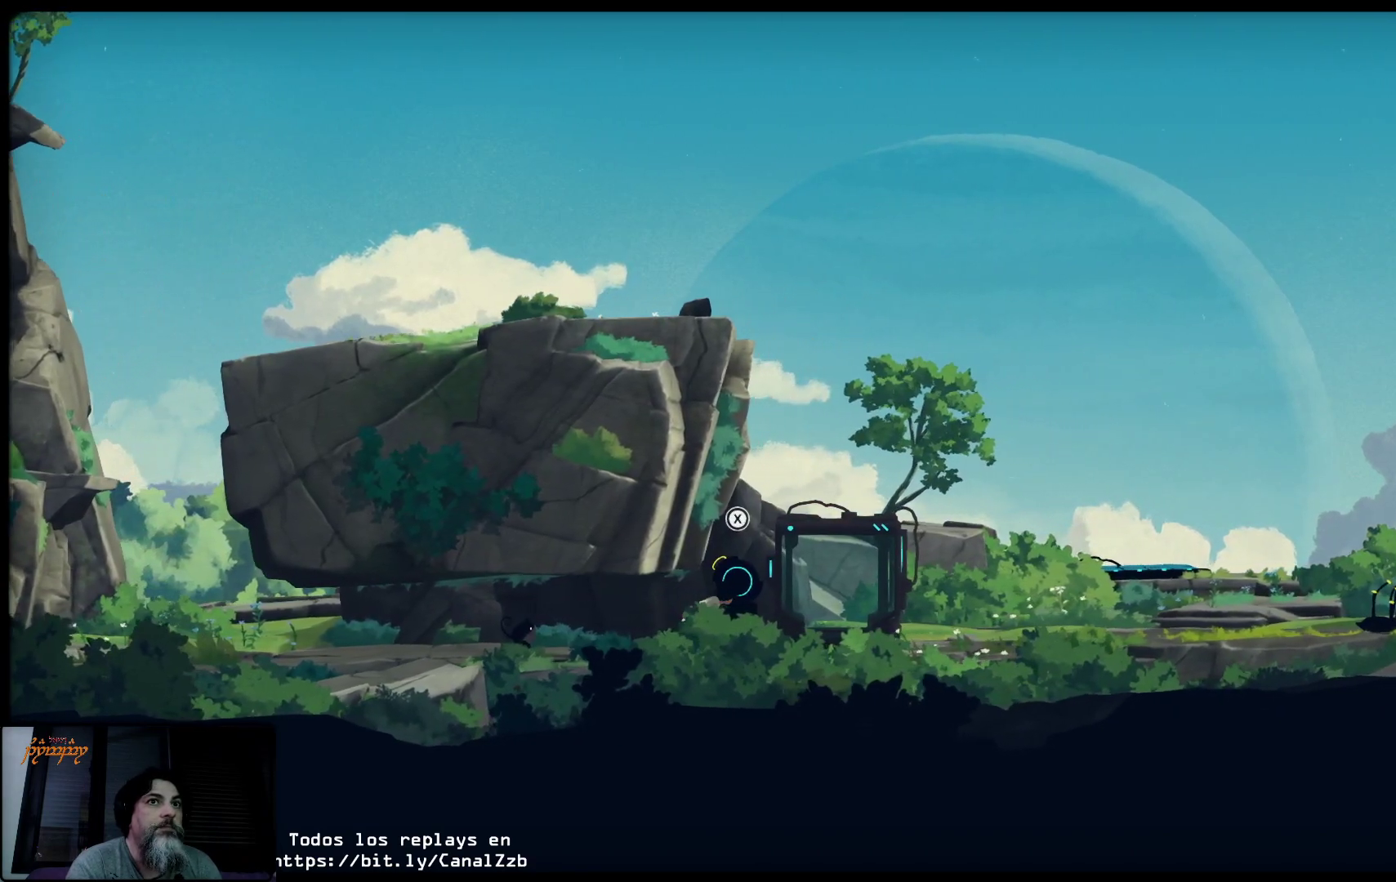
{"buttons": [], "left_stick": "right", "right_stick": "center", "events": [[450, "L2", "up"]]}
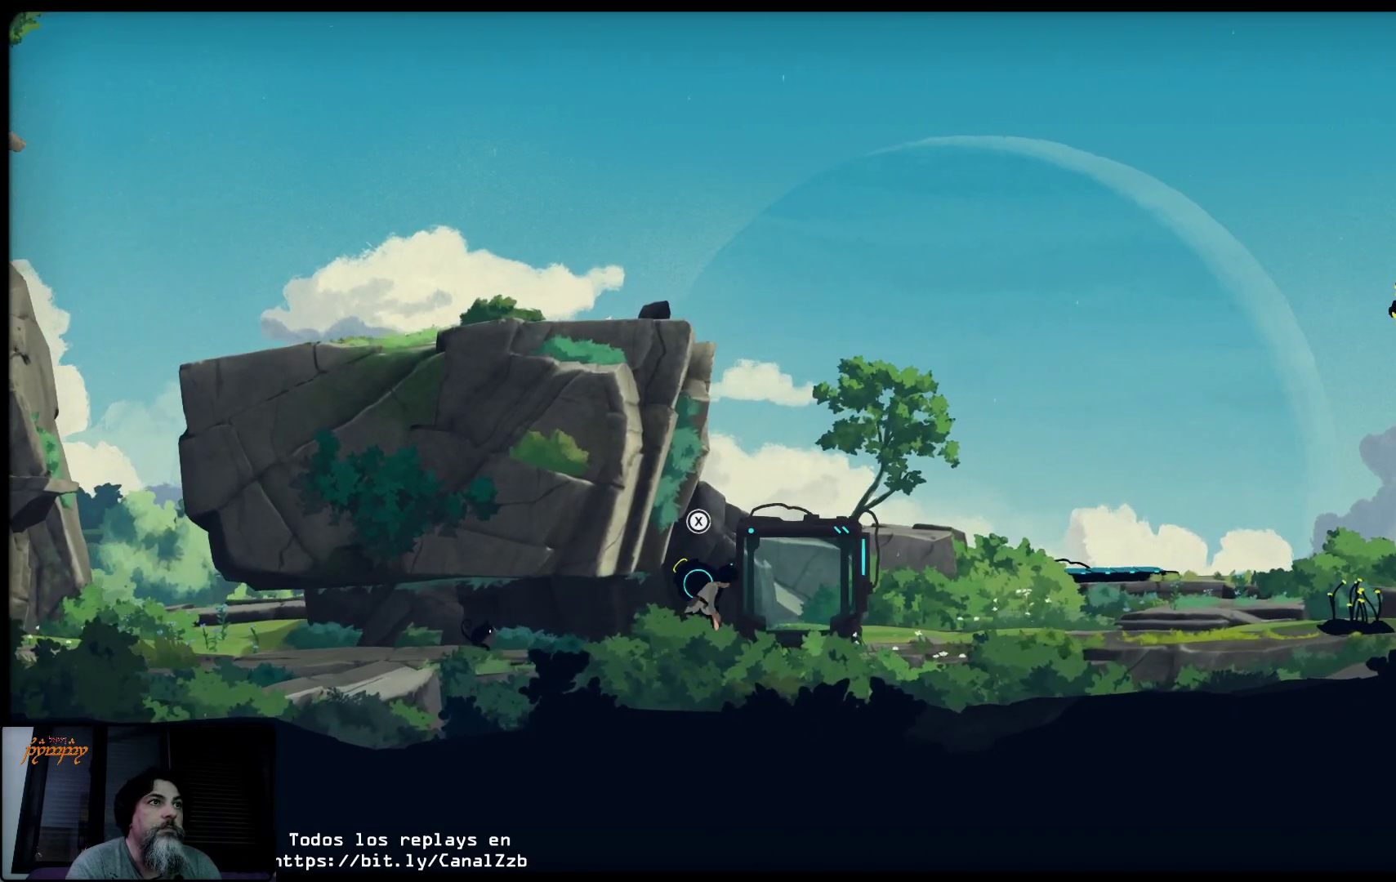
{"buttons": ["X"], "left_stick": "up-right", "right_stick": "center", "events": [[100, "left_stick", "up-right"], [317, "X", "down"]]}
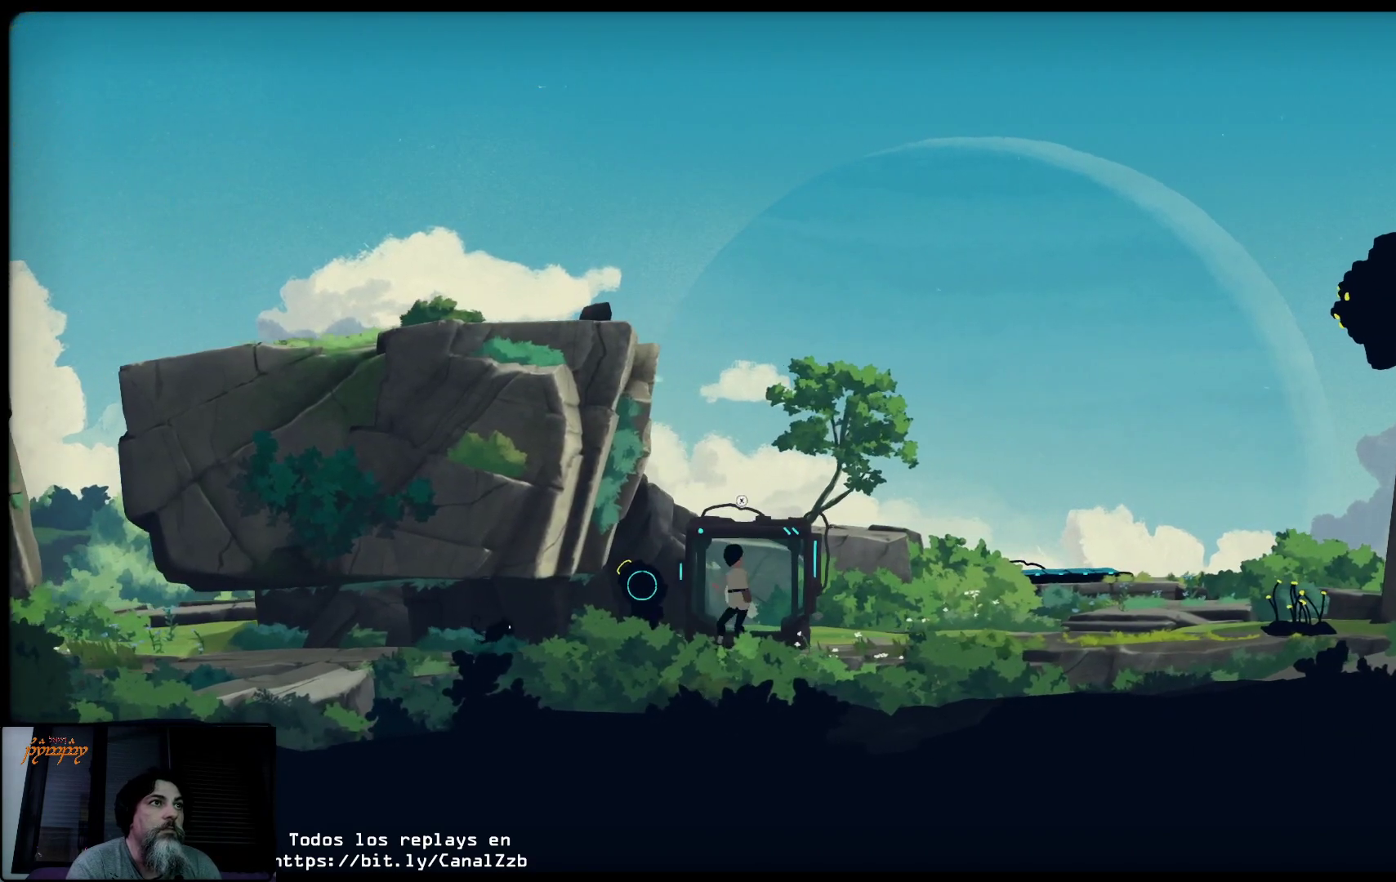
{"buttons": ["X"], "left_stick": "right", "right_stick": "center", "events": [[83, "left_stick", "center"], [300, "left_stick", "right"]]}
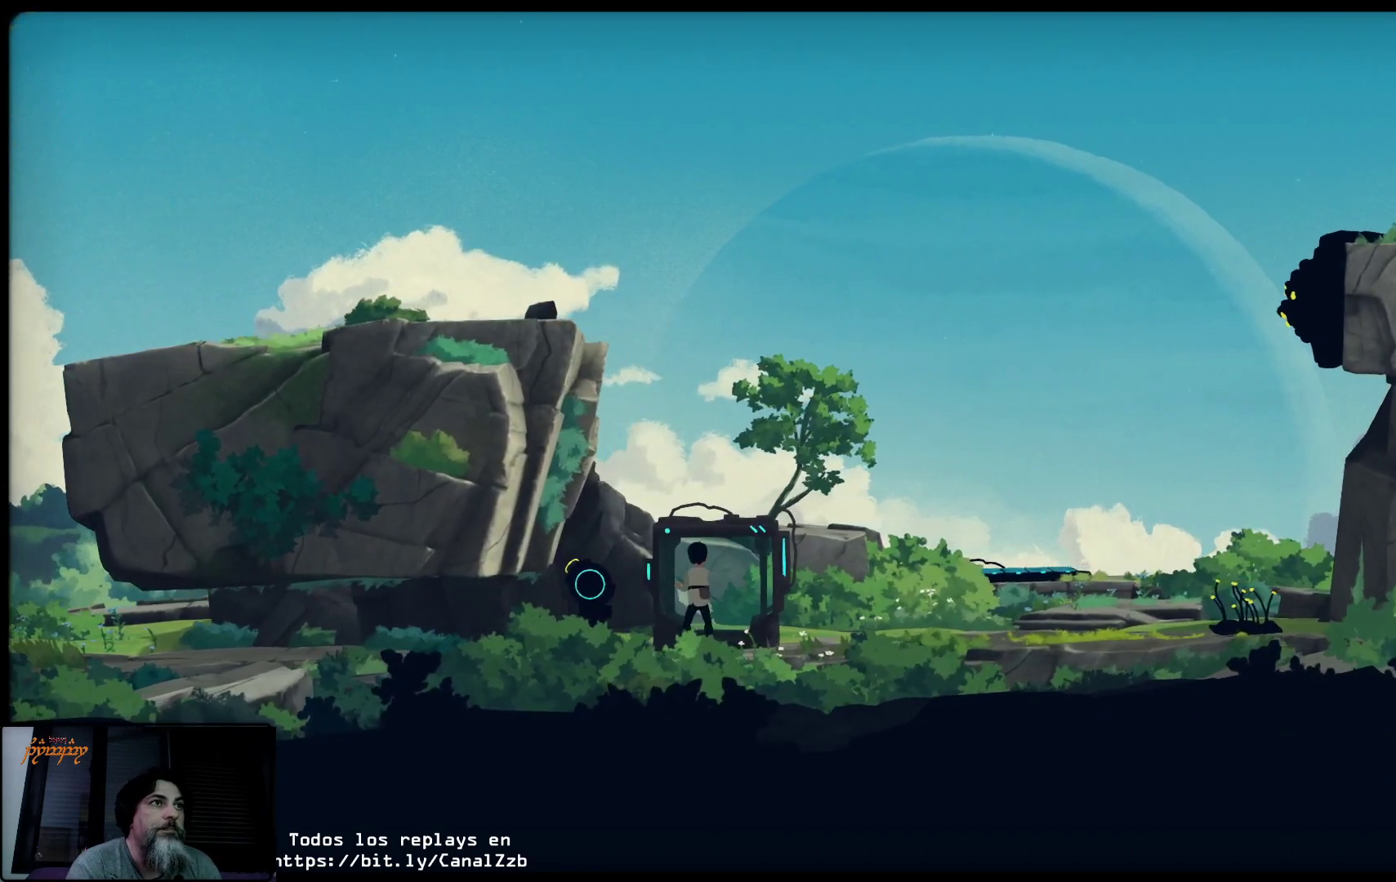
{"buttons": ["X"], "left_stick": "right", "right_stick": "center", "events": []}
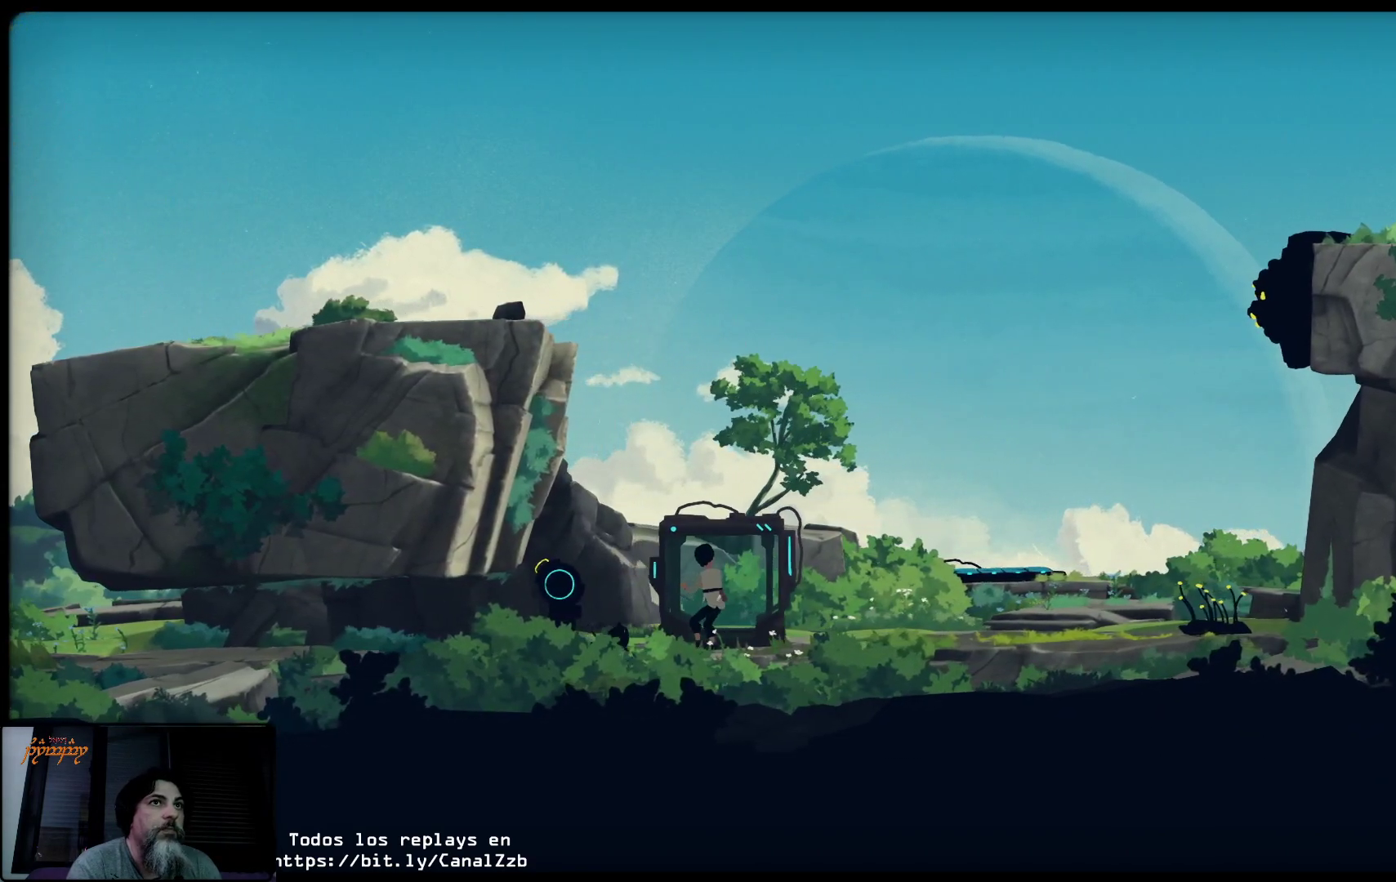
{"buttons": ["X"], "left_stick": "right", "right_stick": "center", "events": []}
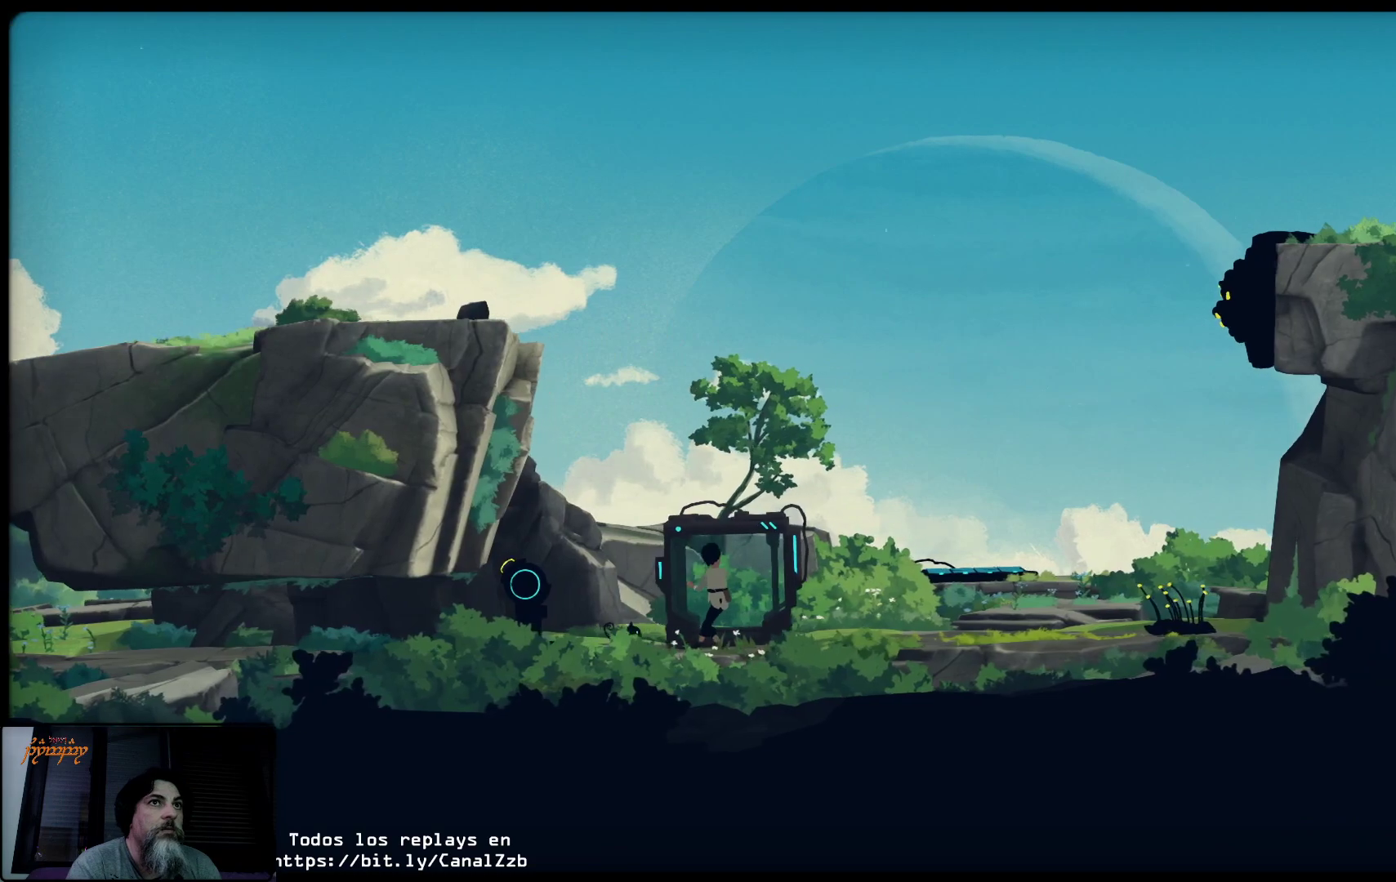
{"buttons": ["X"], "left_stick": "right", "right_stick": "center", "events": []}
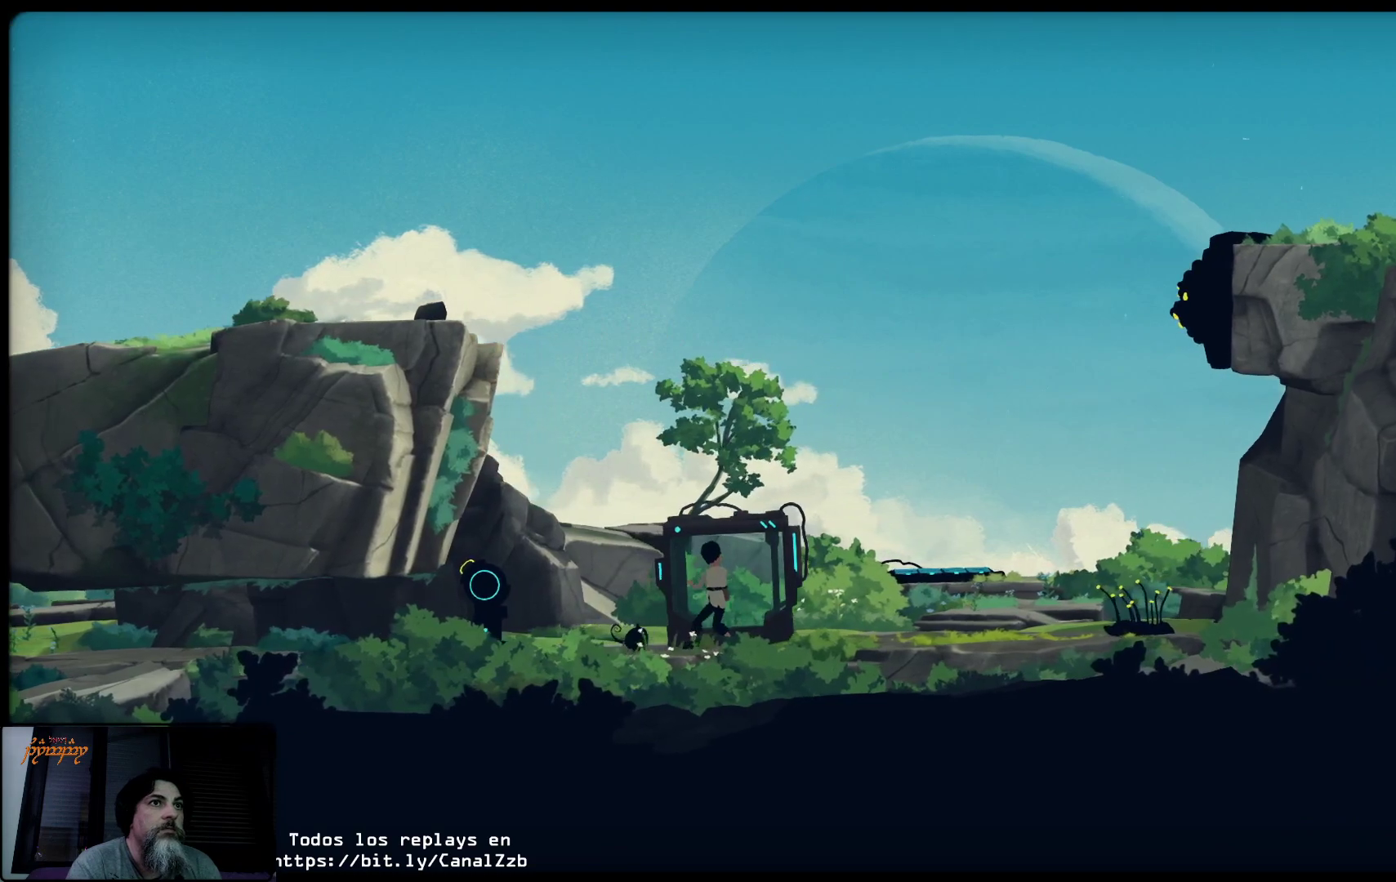
{"buttons": ["X"], "left_stick": "right", "right_stick": "center", "events": []}
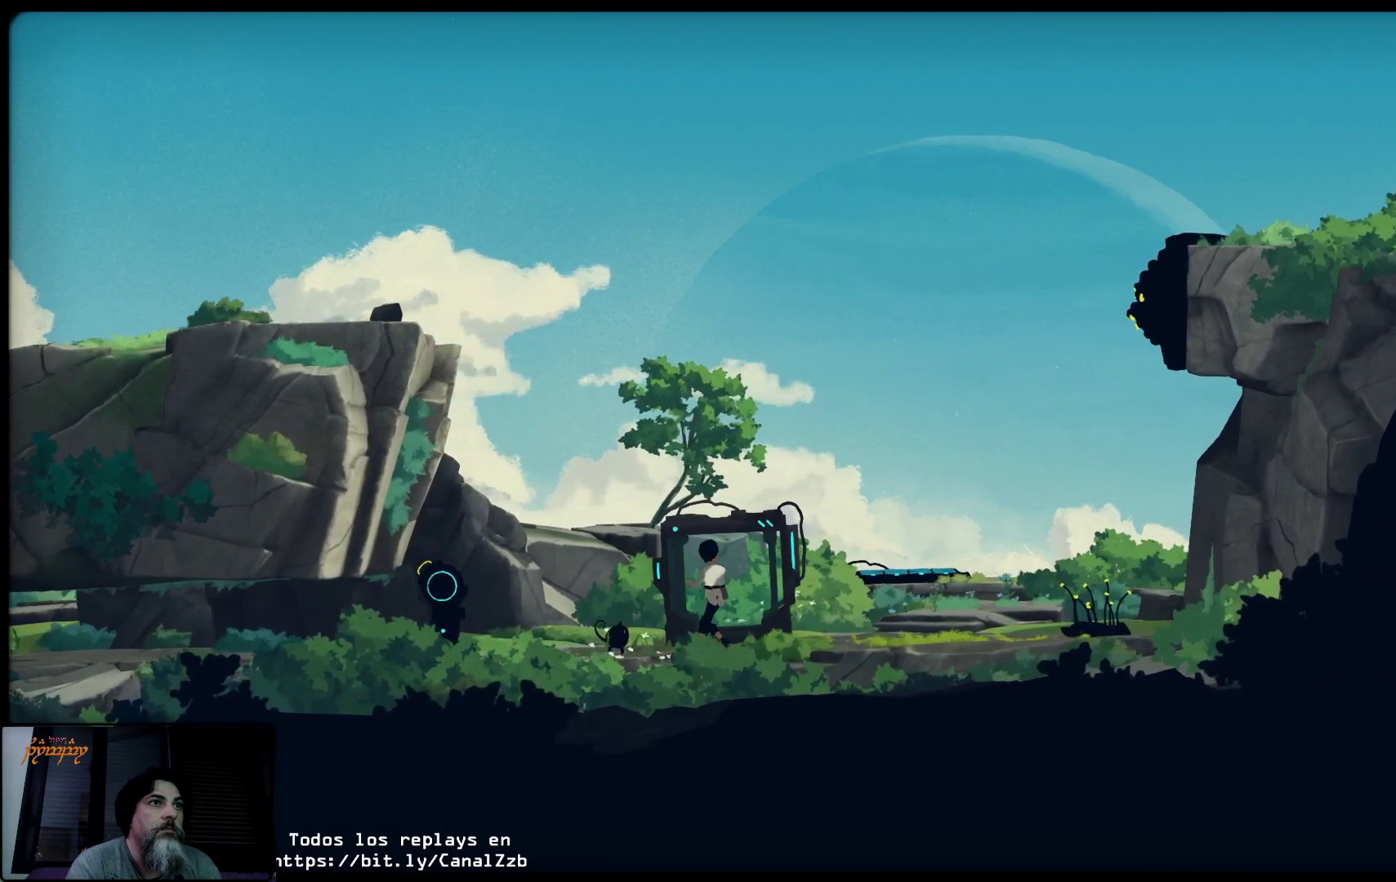
{"buttons": ["X"], "left_stick": "right", "right_stick": "center", "events": []}
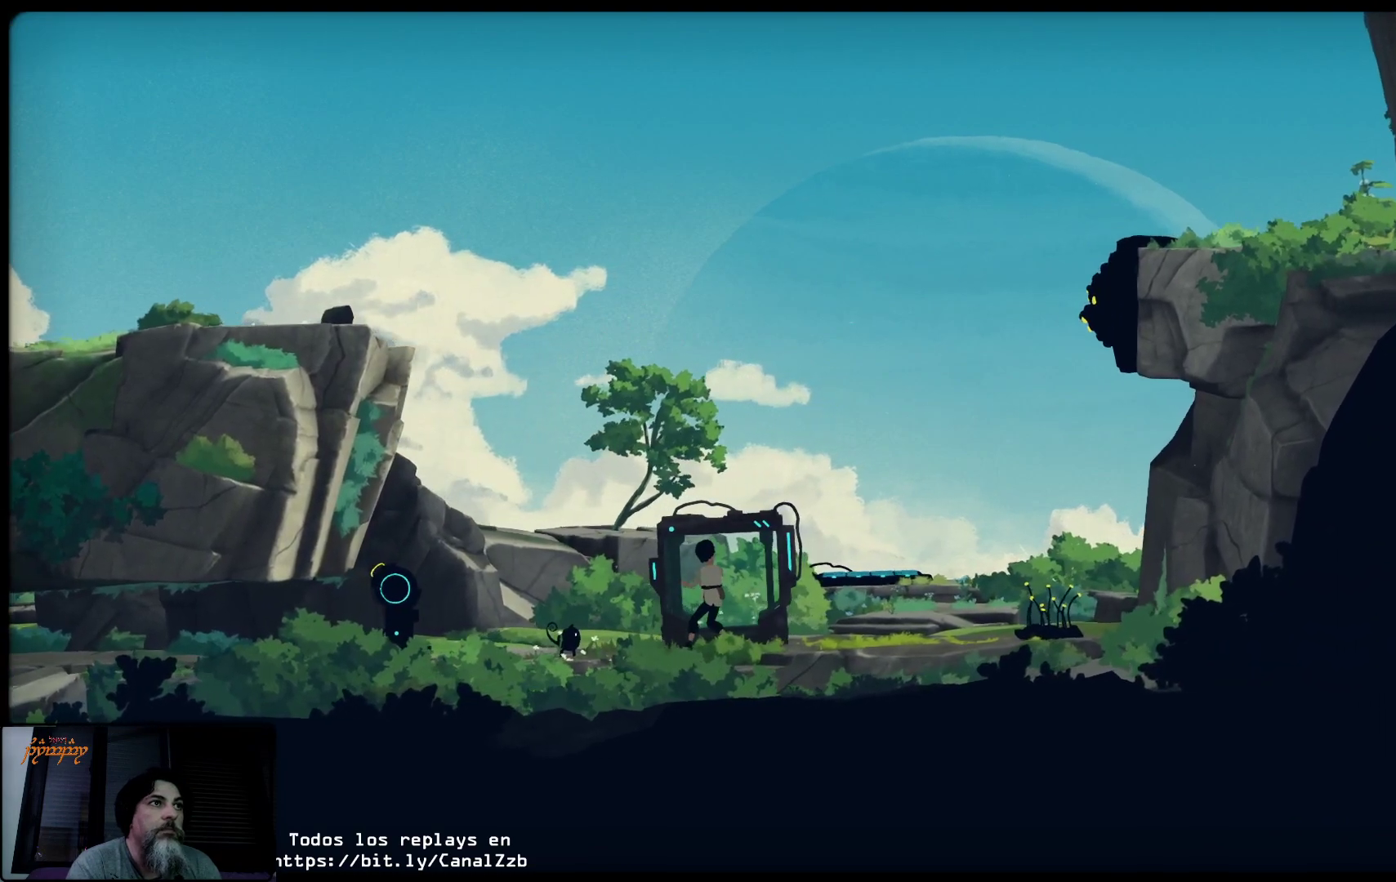
{"buttons": ["X"], "left_stick": "right", "right_stick": "center", "events": []}
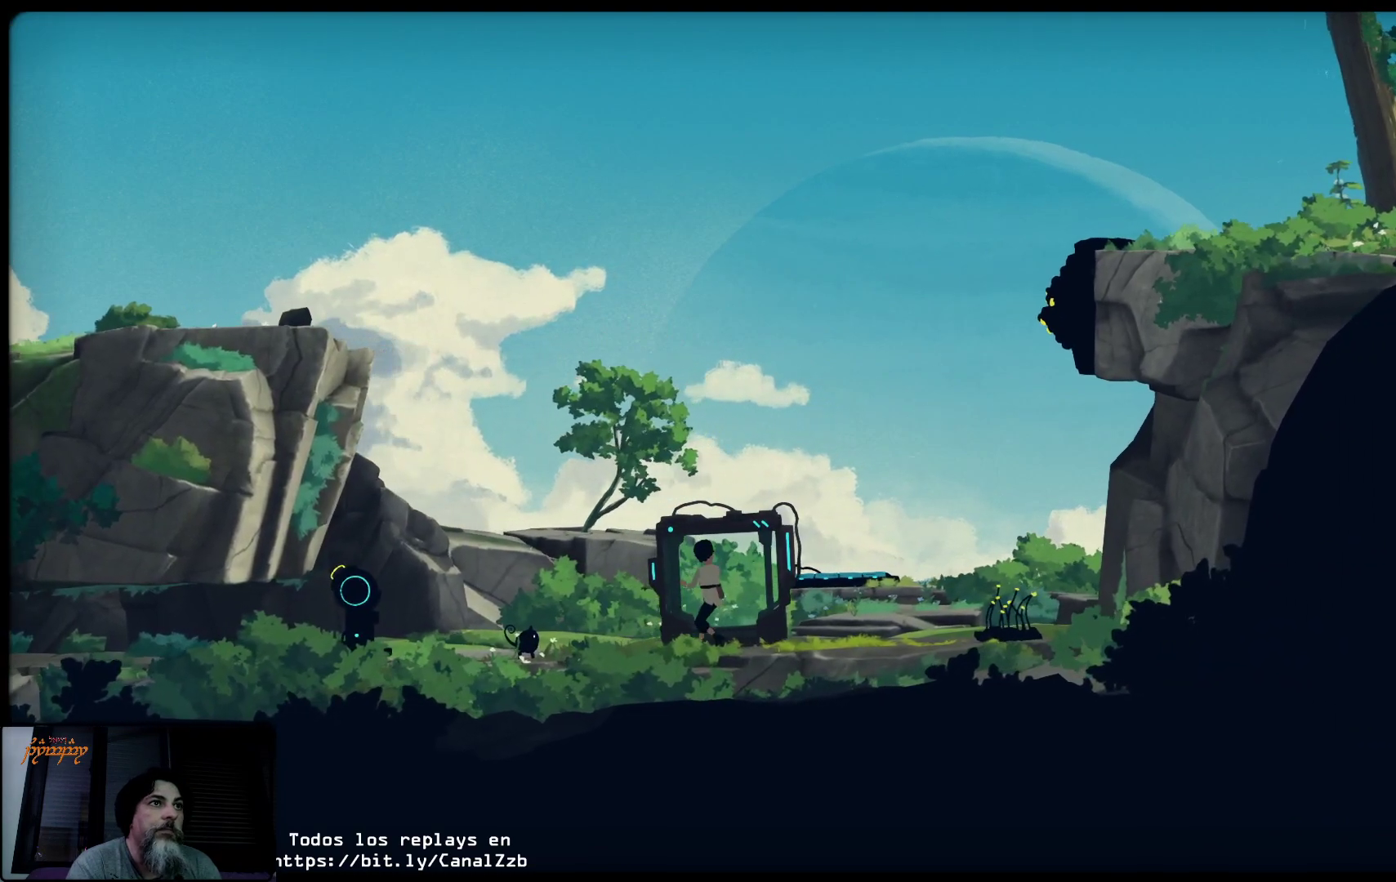
{"buttons": ["X"], "left_stick": "right", "right_stick": "center", "events": []}
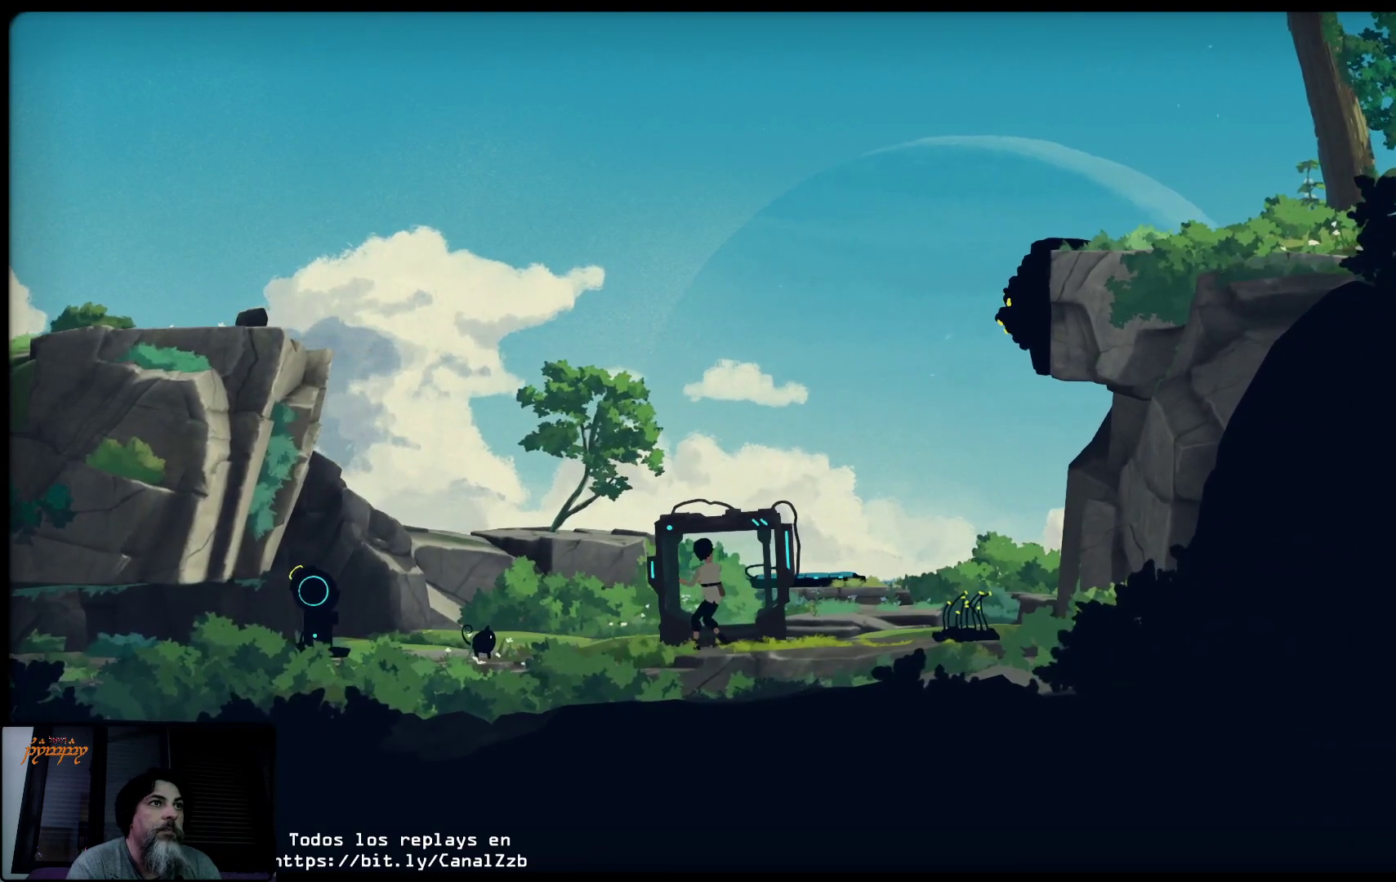
{"buttons": [], "left_stick": "center", "right_stick": "center", "events": [[417, "X", "up"], [450, "left_stick", "center"]]}
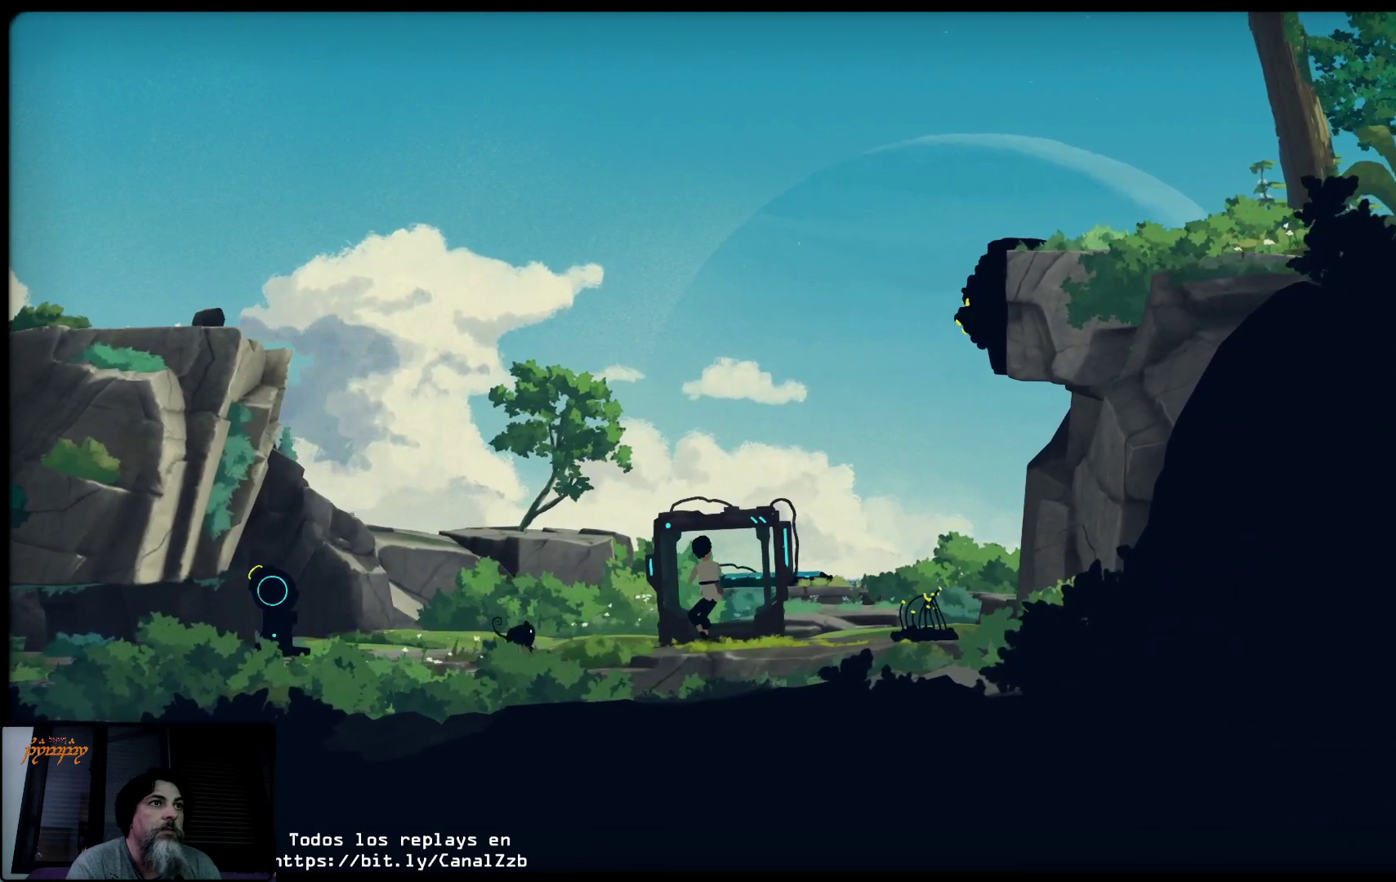
{"buttons": [], "left_stick": "right", "right_stick": "center", "events": [[100, "left_stick", "right"]]}
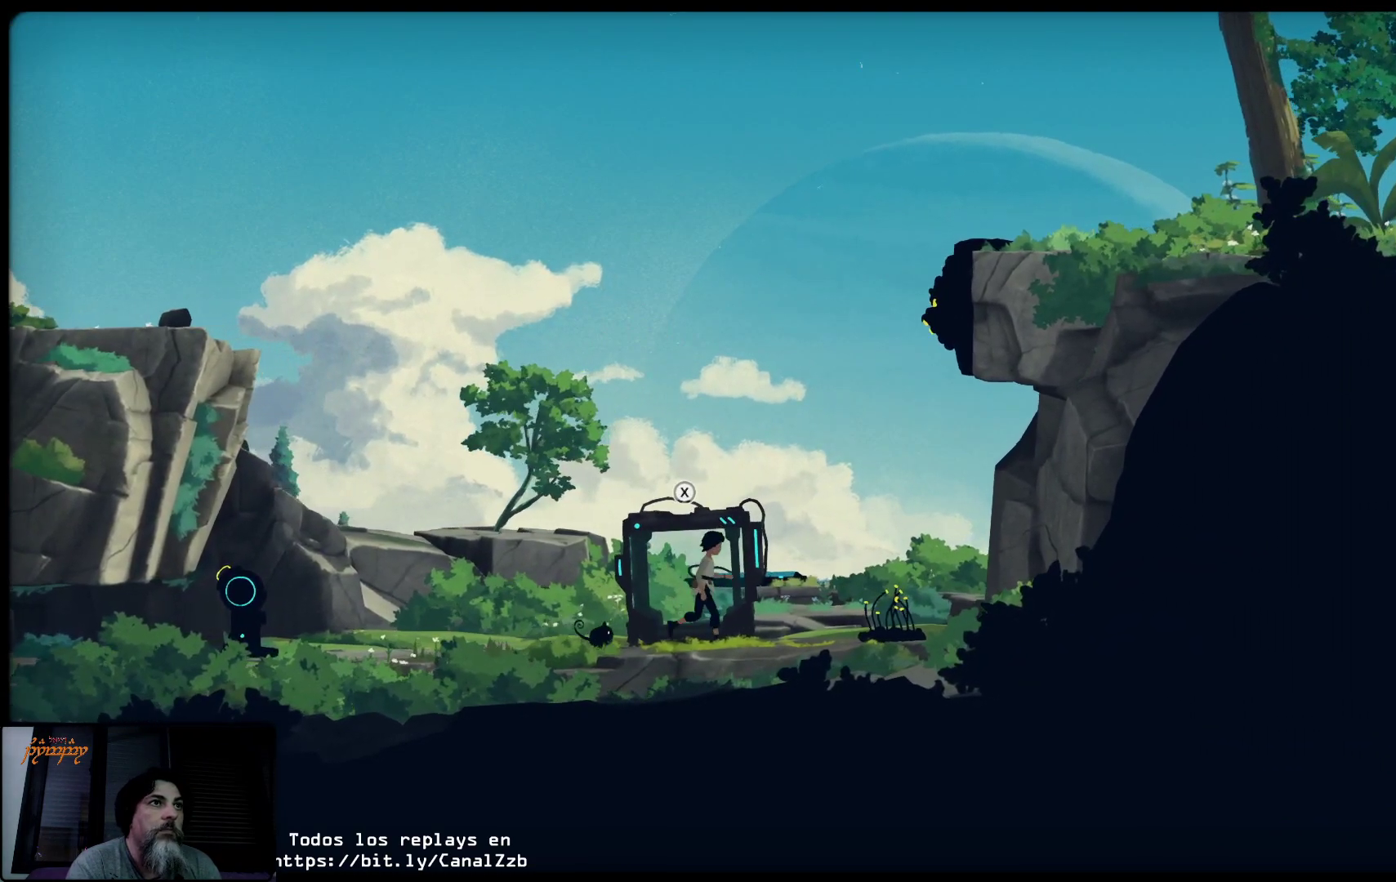
{"buttons": [], "left_stick": "right", "right_stick": "center", "events": []}
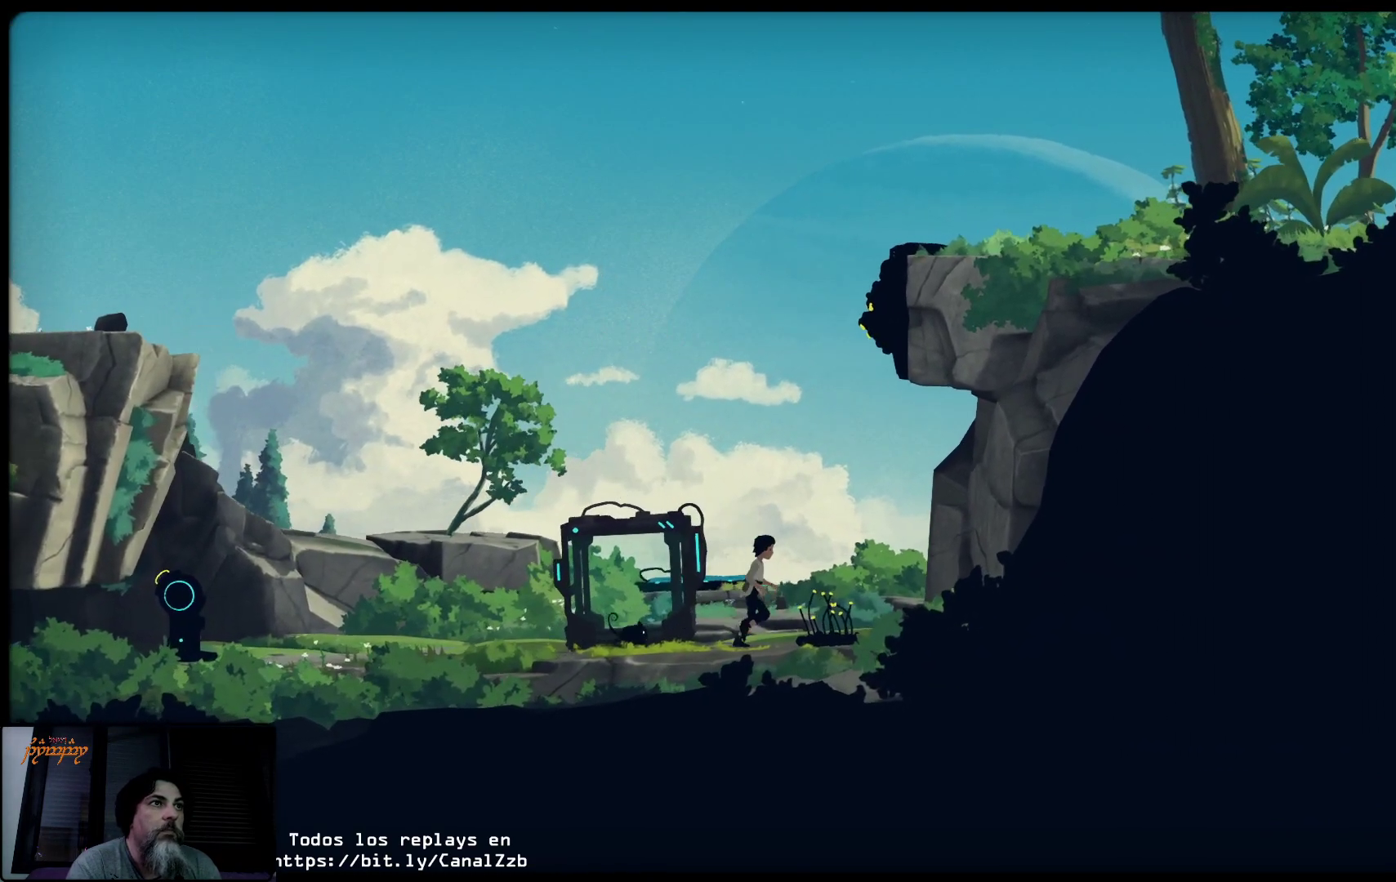
{"buttons": [], "left_stick": "center", "right_stick": "center", "events": [[217, "left_stick", "center"]]}
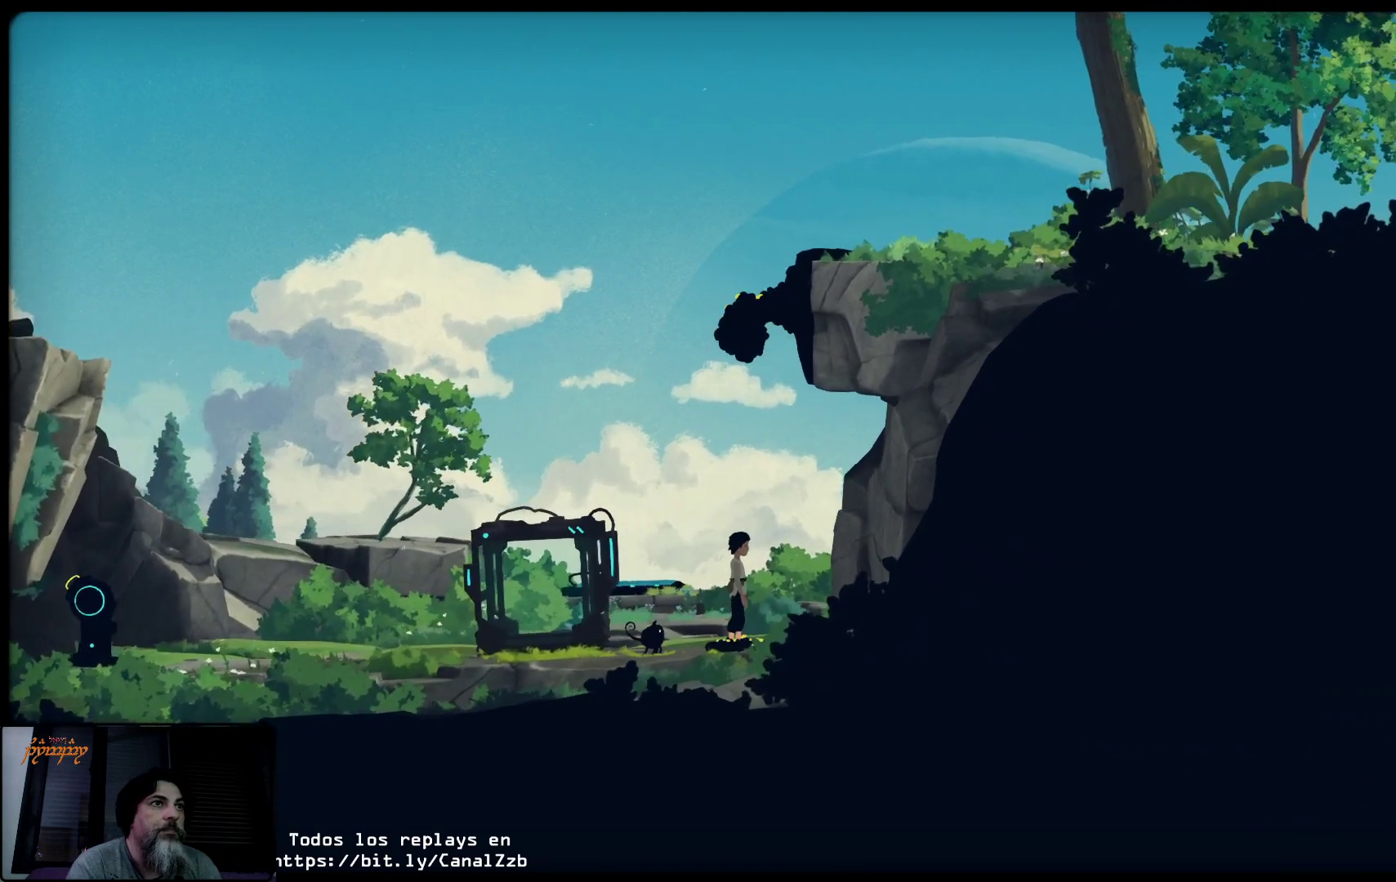
{"buttons": [], "left_stick": "center", "right_stick": "center", "events": []}
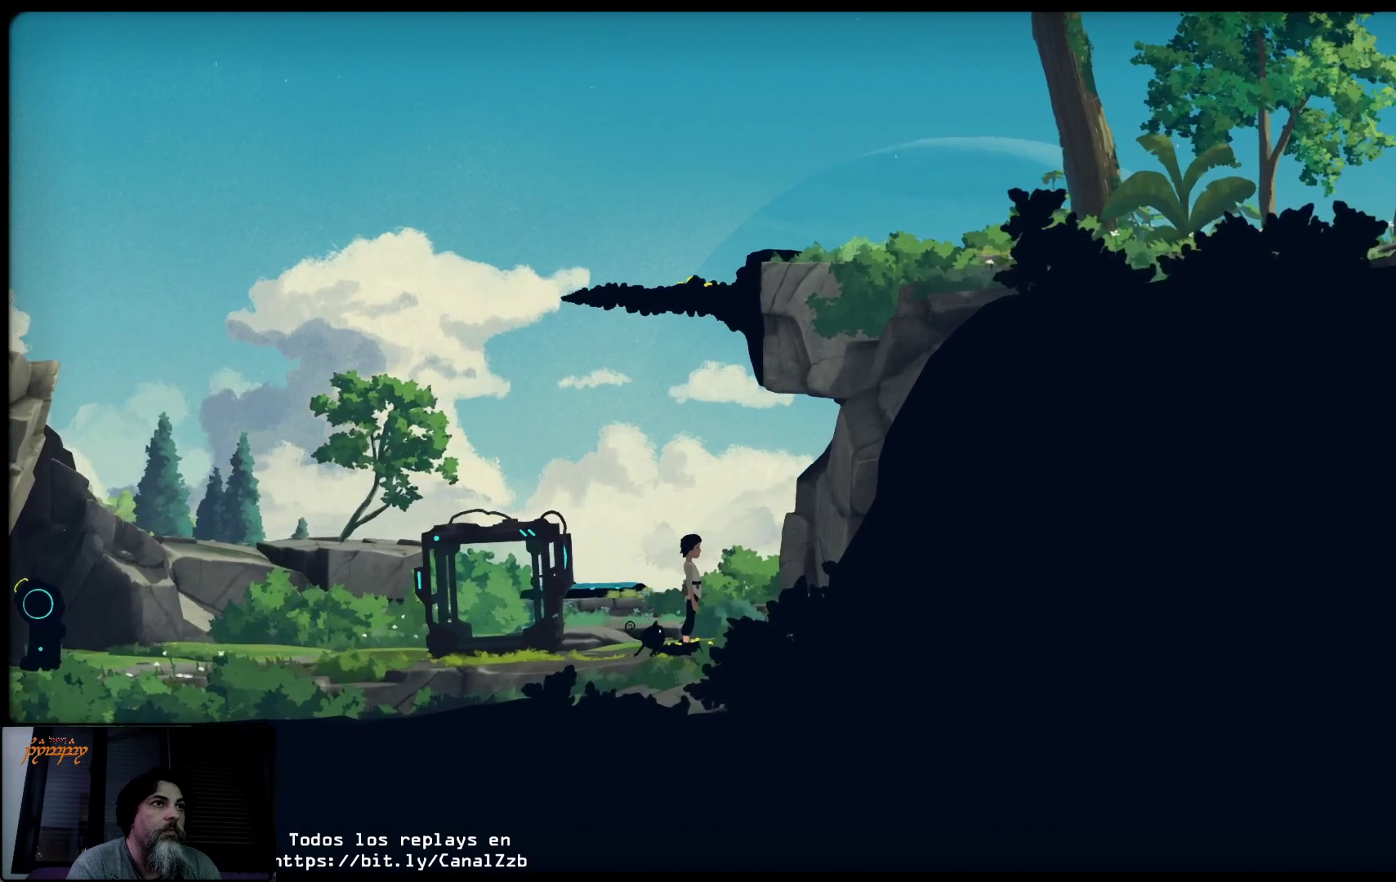
{"buttons": ["B"], "left_stick": "center", "right_stick": "center", "events": [[50, "left_stick", "right"], [367, "left_stick", "center"], [500, "B", "down"]]}
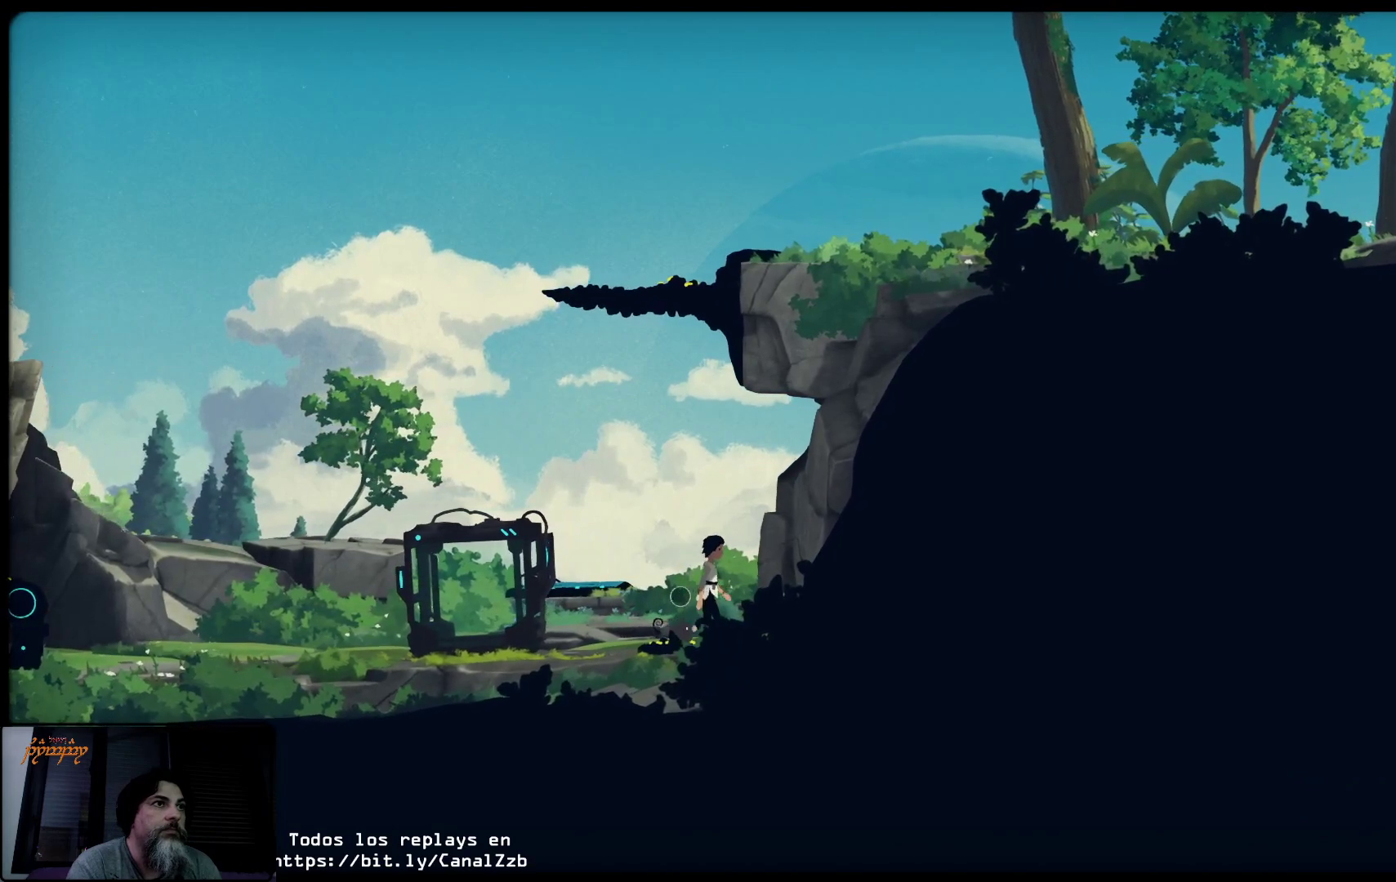
{"buttons": [], "left_stick": "center", "right_stick": "center", "events": [[167, "B", "up"]]}
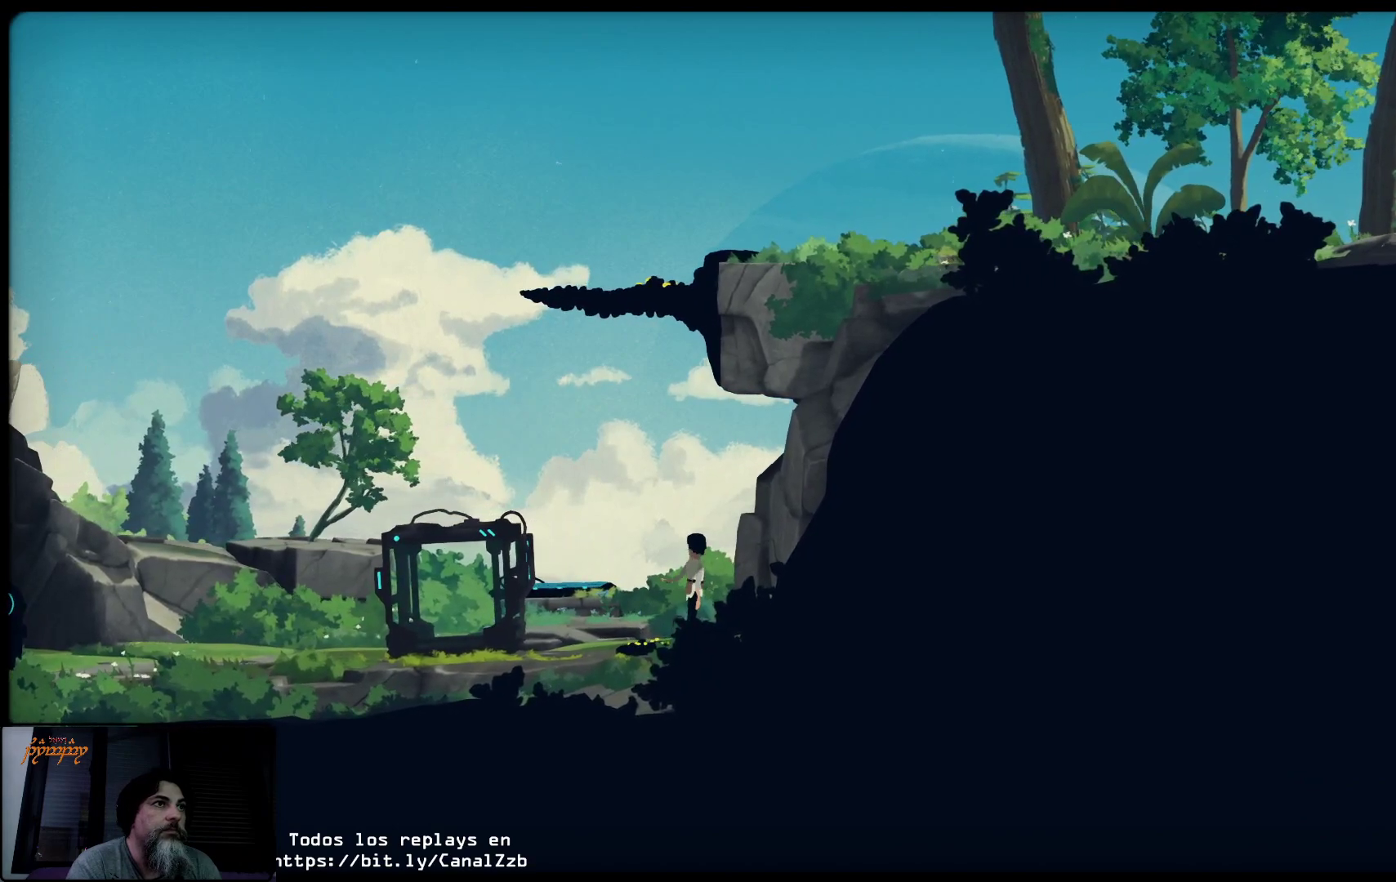
{"buttons": [], "left_stick": "left", "right_stick": "center", "events": [[67, "left_stick", "left"]]}
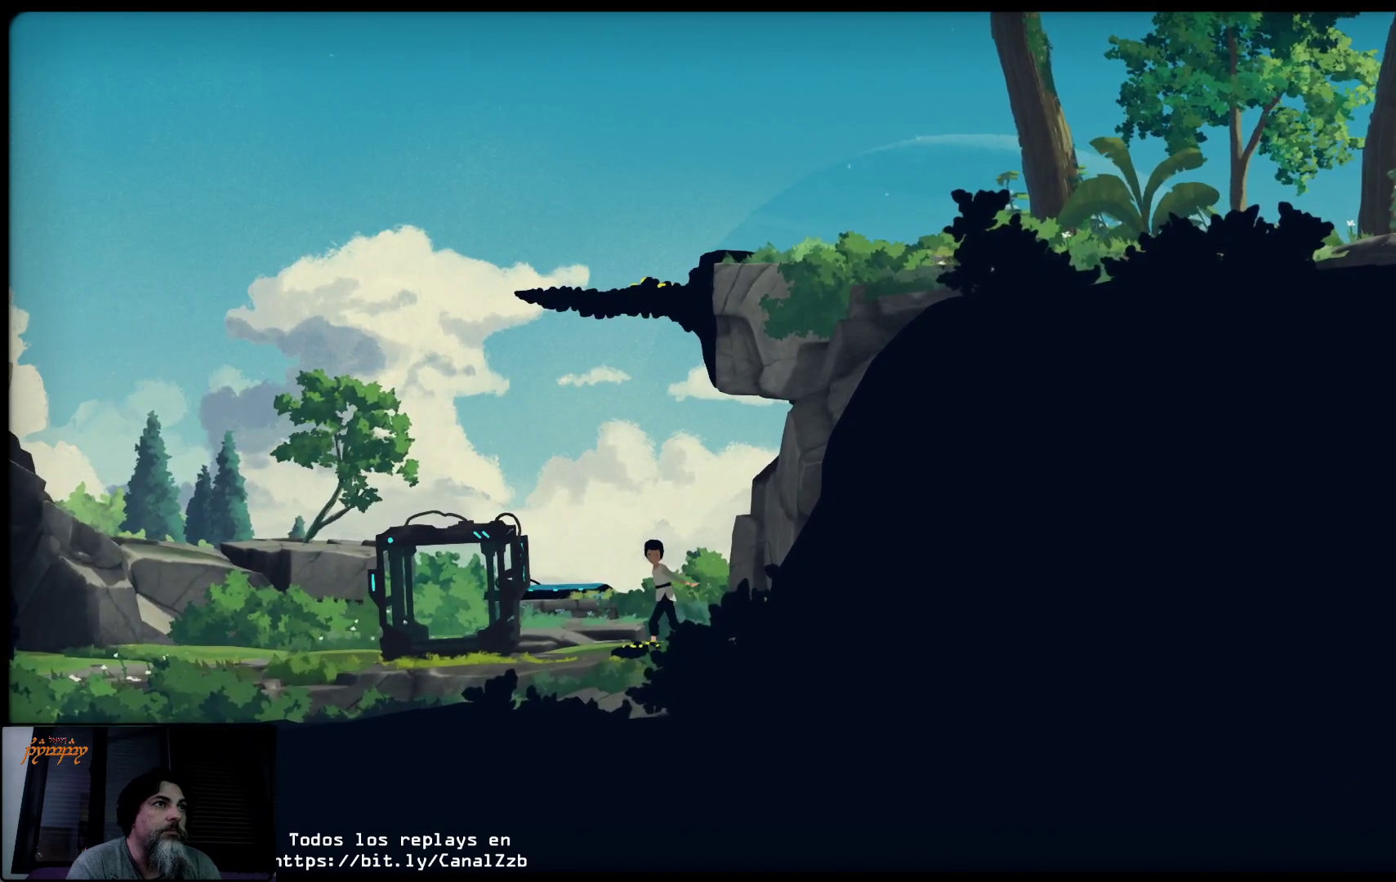
{"buttons": ["B"], "left_stick": "center", "right_stick": "center", "events": [[83, "B", "down"], [83, "left_stick", "center"]]}
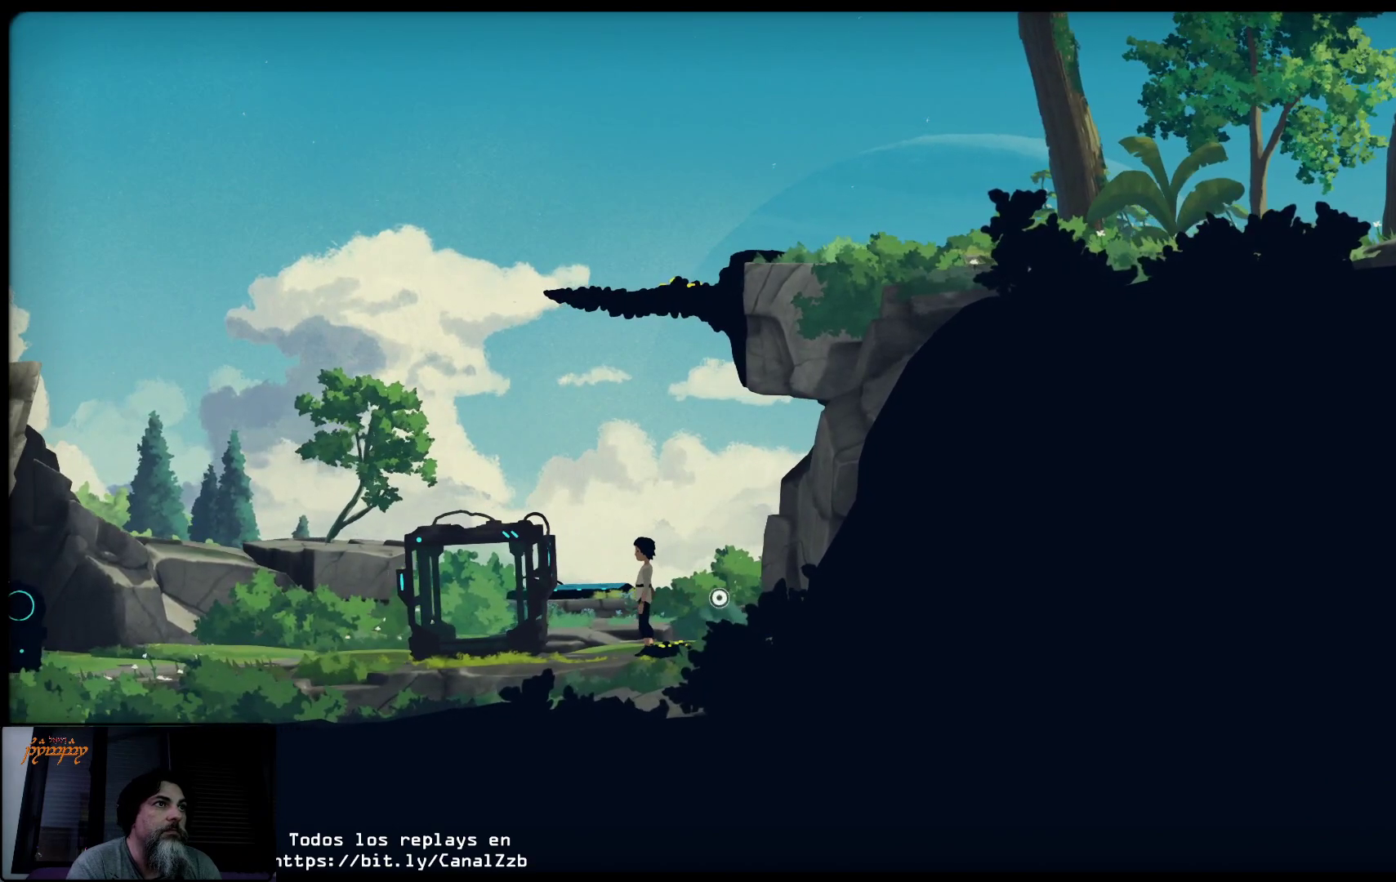
{"buttons": [], "left_stick": "center", "right_stick": "center", "events": [[500, "B", "up"]]}